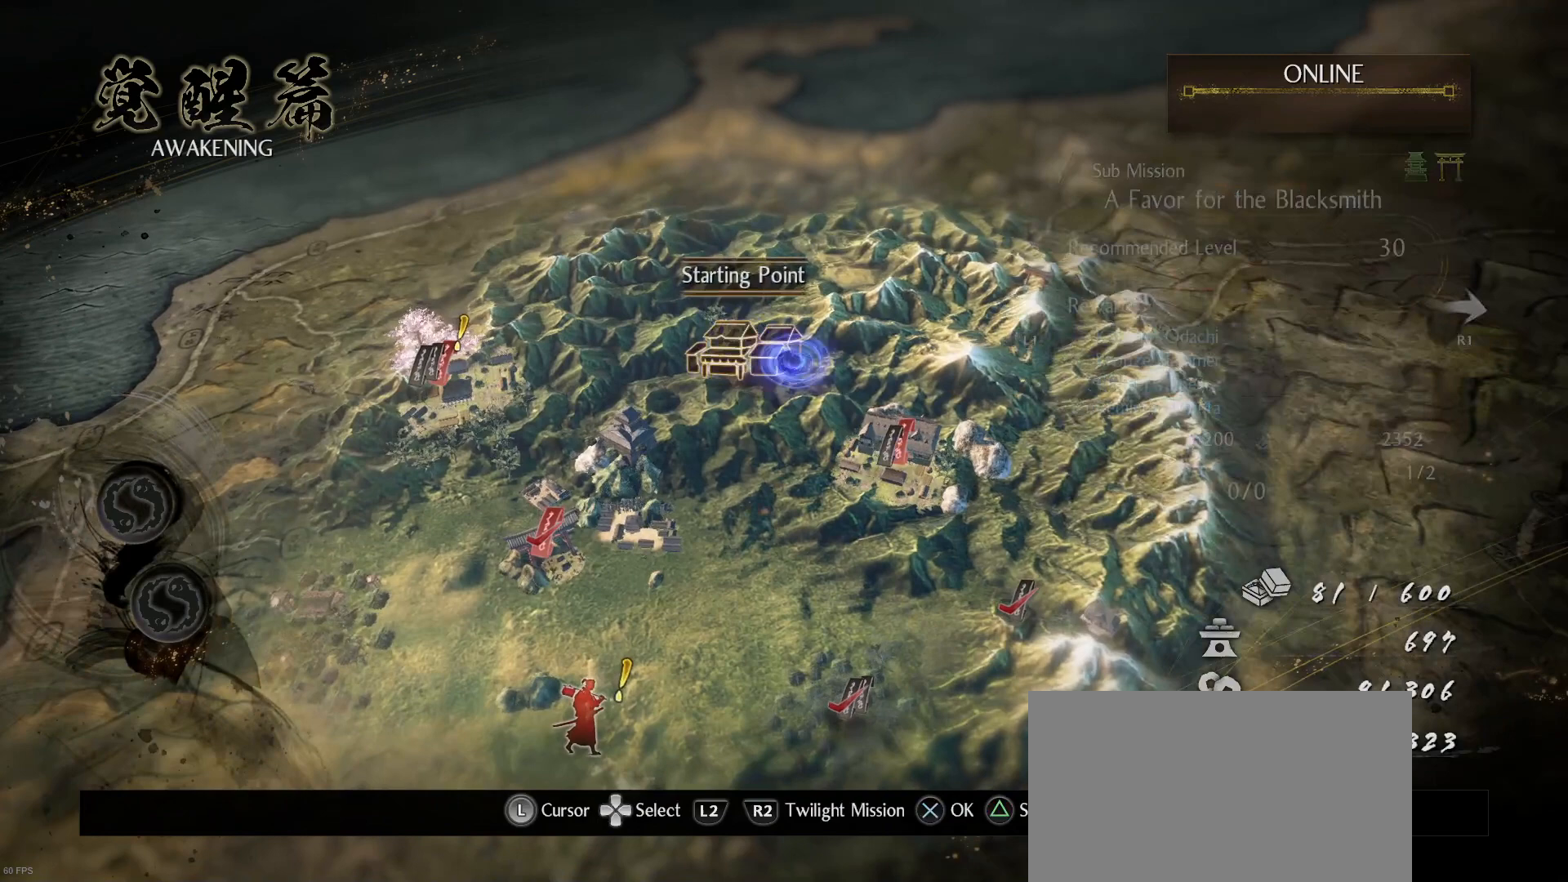
Gameplay with a controller (PlayStation layout); each line is a JSON object with the inputs held at the frame after it. "events" lists button and stick changes between this image and that frame as [ms after this image, input, new state], when the widget could be followed in between.
{"buttons": [], "left_stick": "center", "right_stick": "center", "events": [[167, "left_stick", "center"], [267, "R1", "down"], [367, "R1", "up"]]}
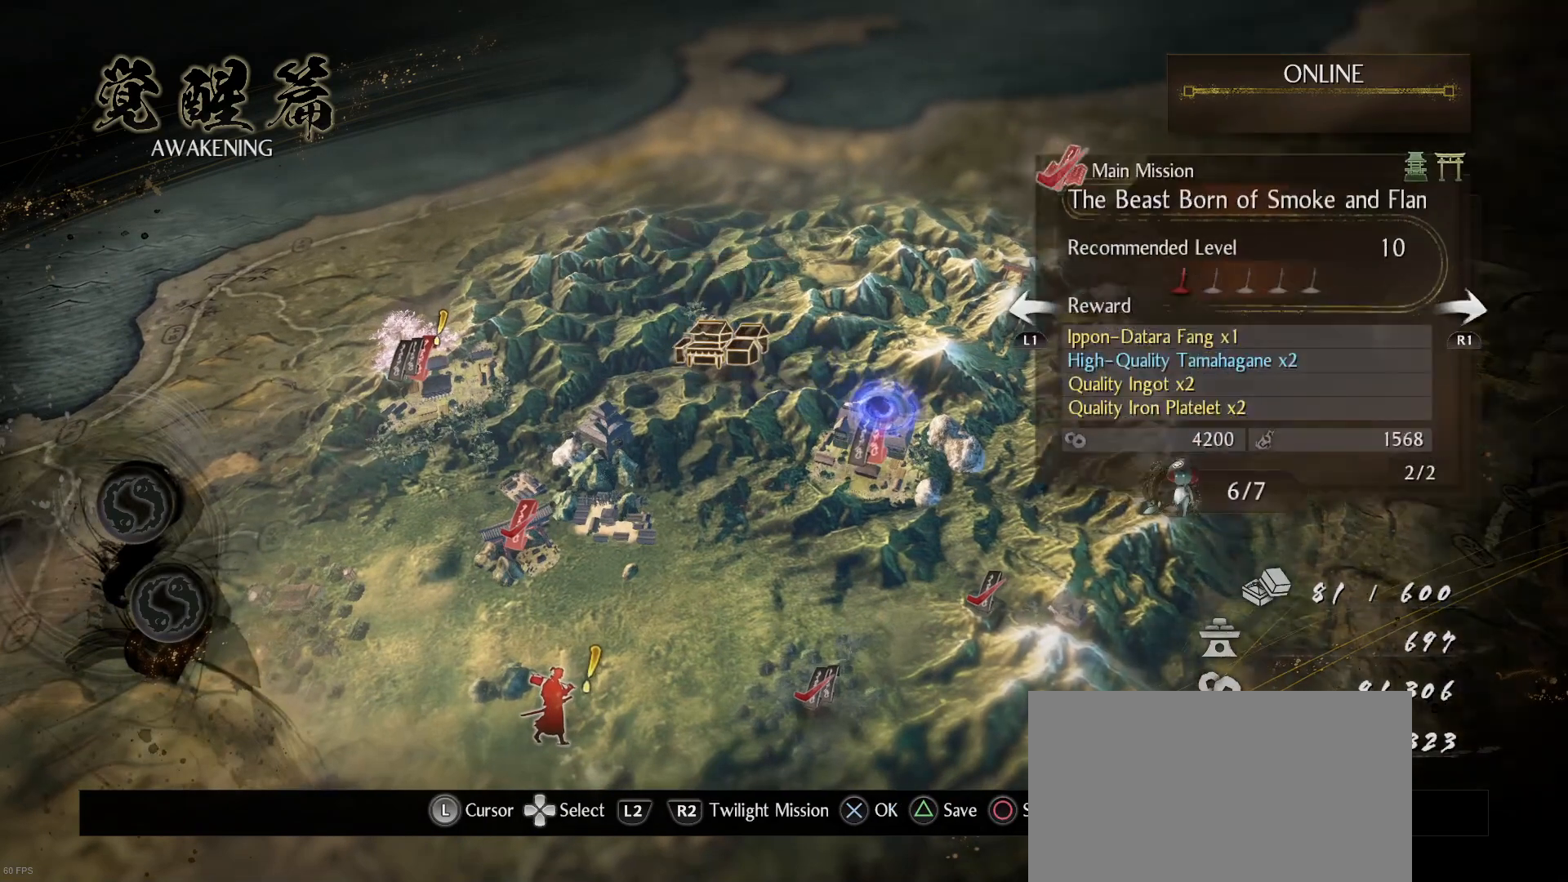
{"buttons": [], "left_stick": "left", "right_stick": "center", "events": [[33, "R1", "down"], [133, "R1", "up"], [300, "R1", "down"], [367, "R1", "up"], [467, "left_stick", "left"]]}
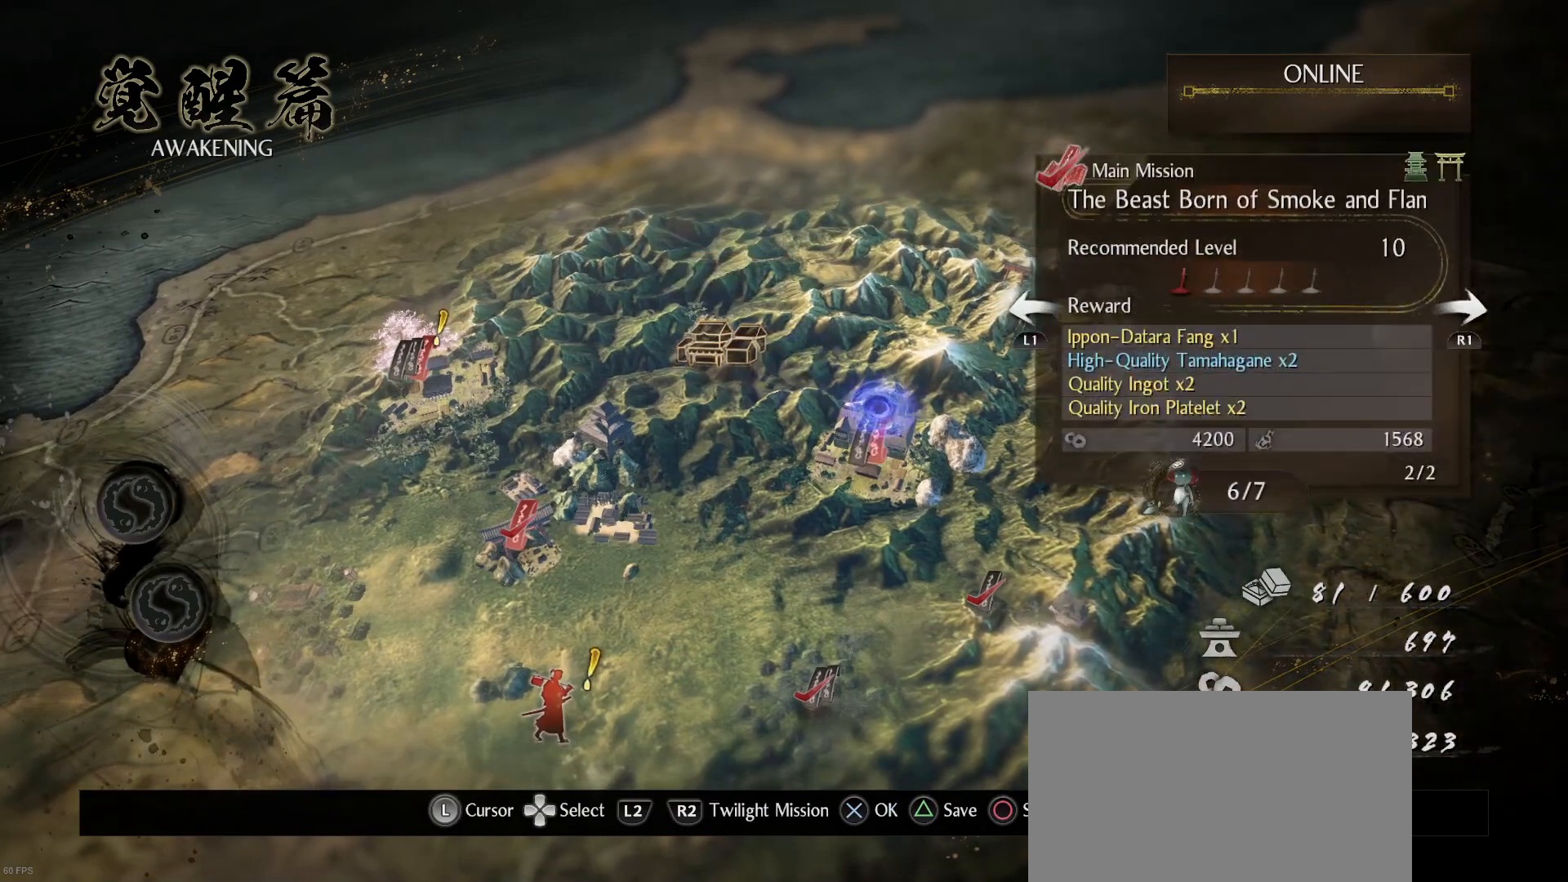
{"buttons": [], "left_stick": "up-left", "right_stick": "center", "events": [[400, "left_stick", "up-left"]]}
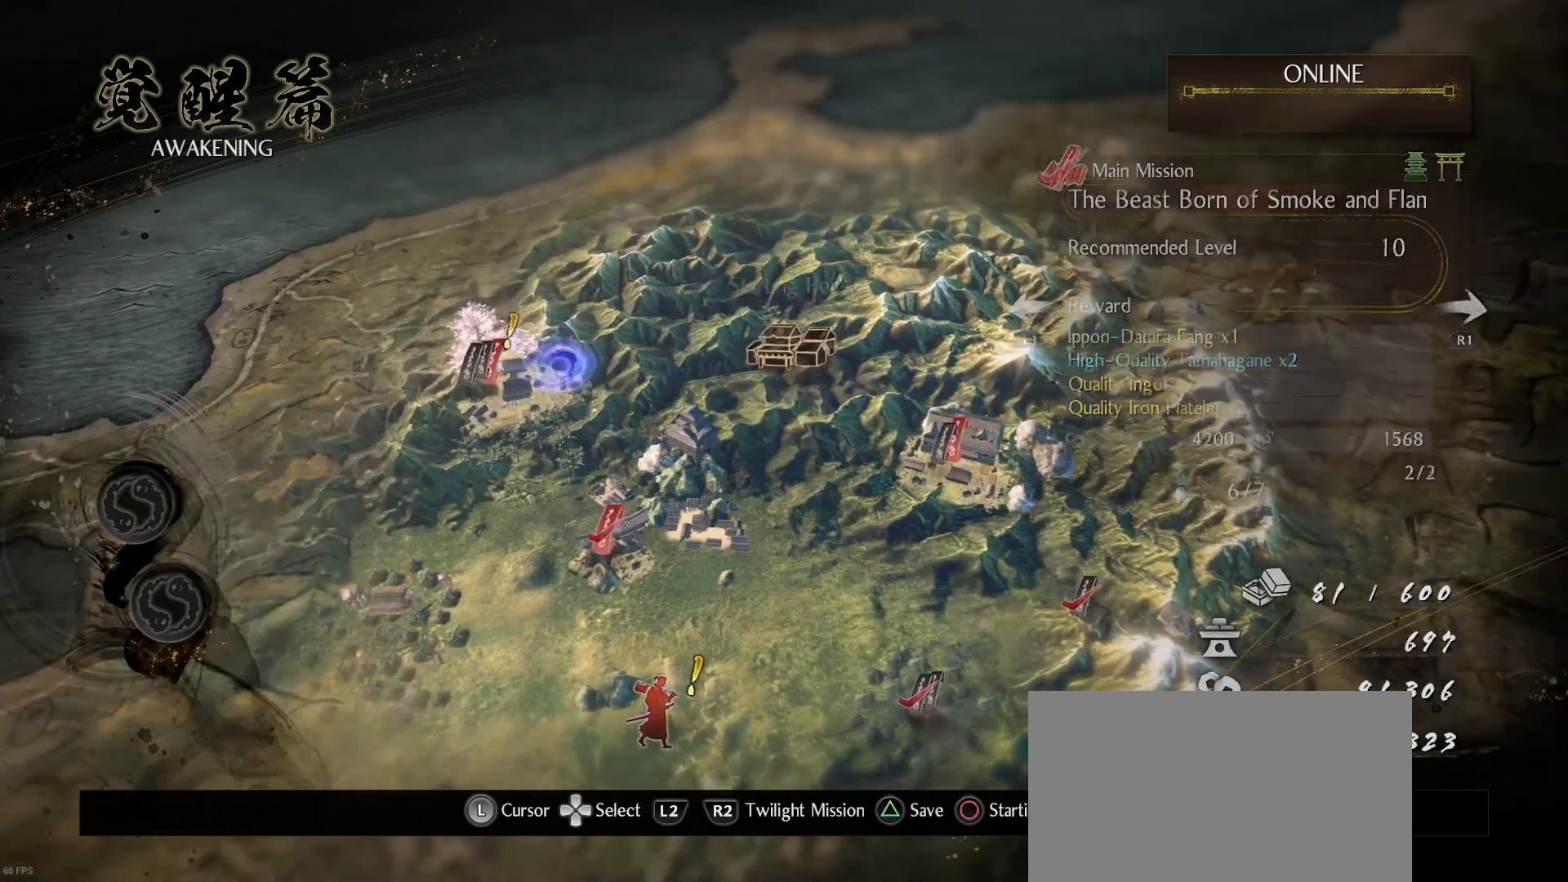
{"buttons": [], "left_stick": "center", "right_stick": "center", "events": [[33, "left_stick", "center"], [167, "R1", "down"], [267, "R1", "up"], [400, "R1", "down"], [500, "R1", "up"]]}
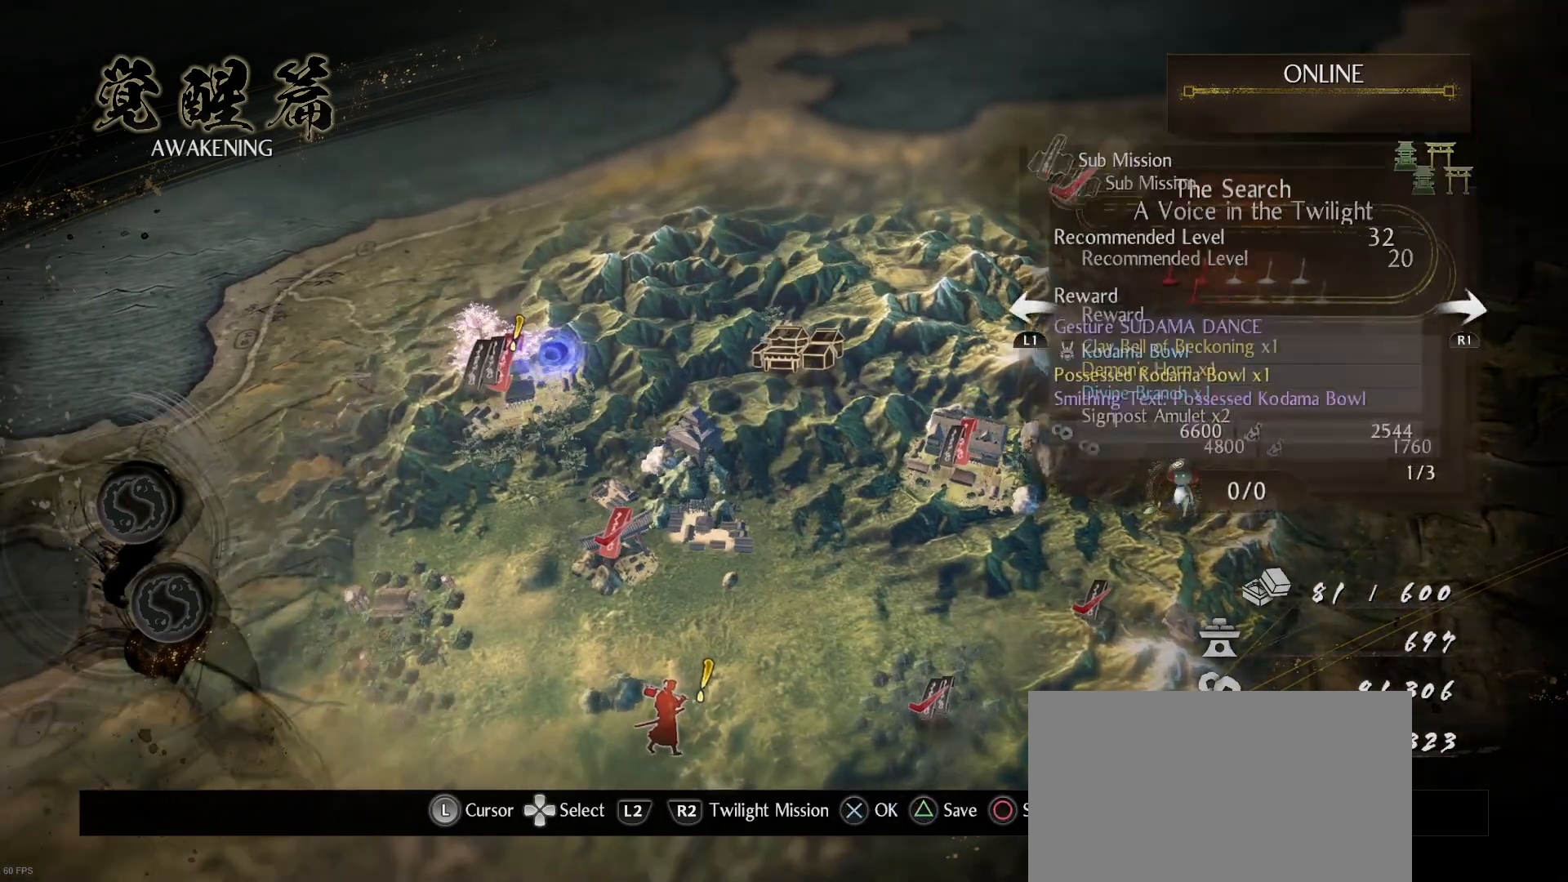
{"buttons": [], "left_stick": "center", "right_stick": "center", "events": []}
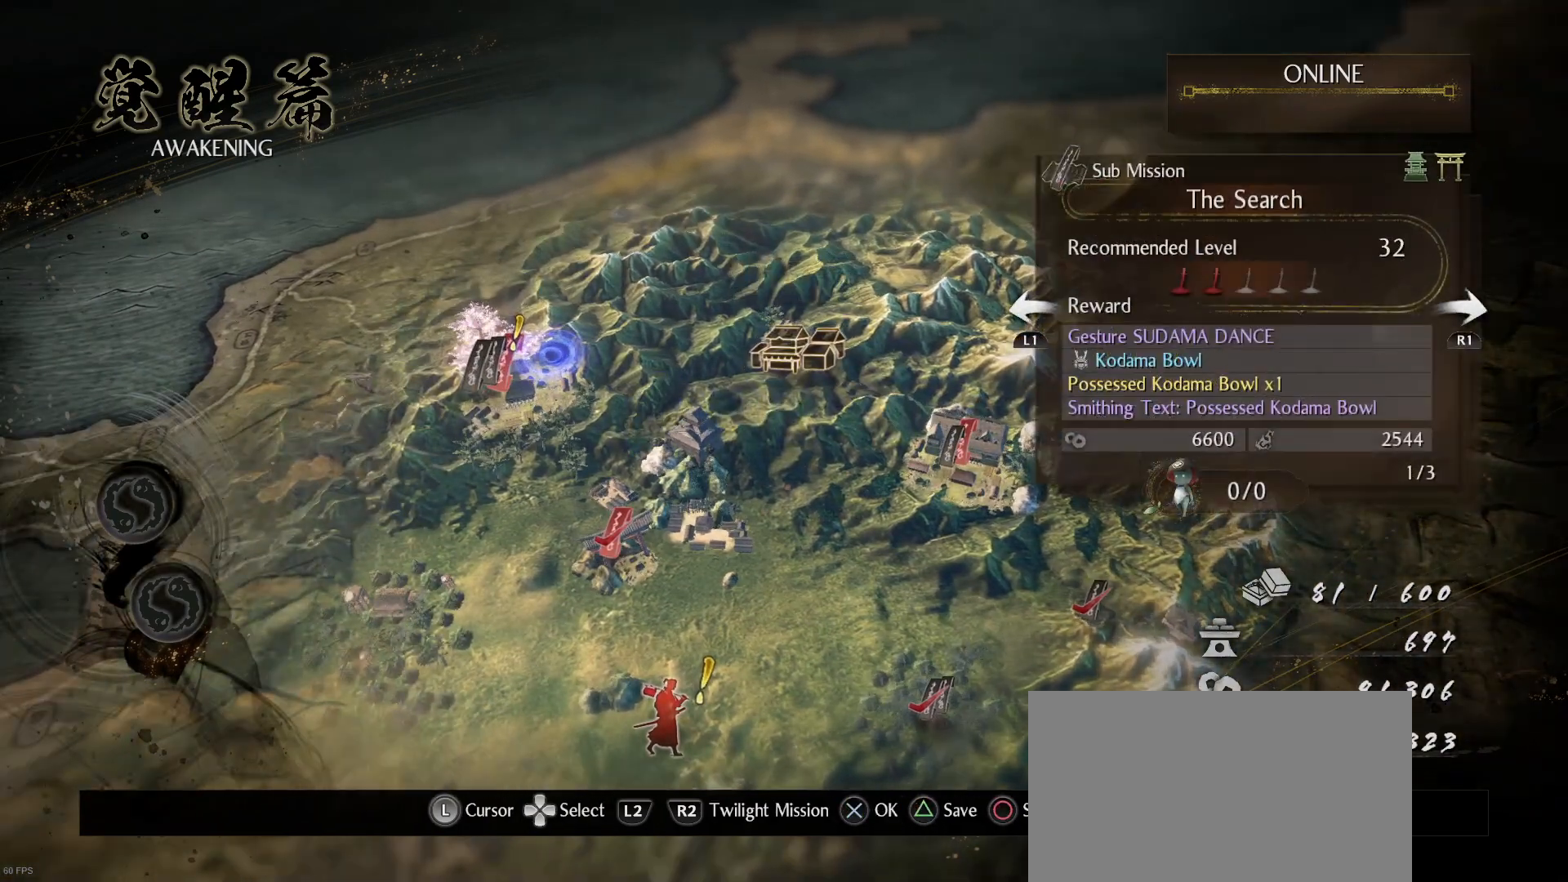
{"buttons": [], "left_stick": "center", "right_stick": "center", "events": []}
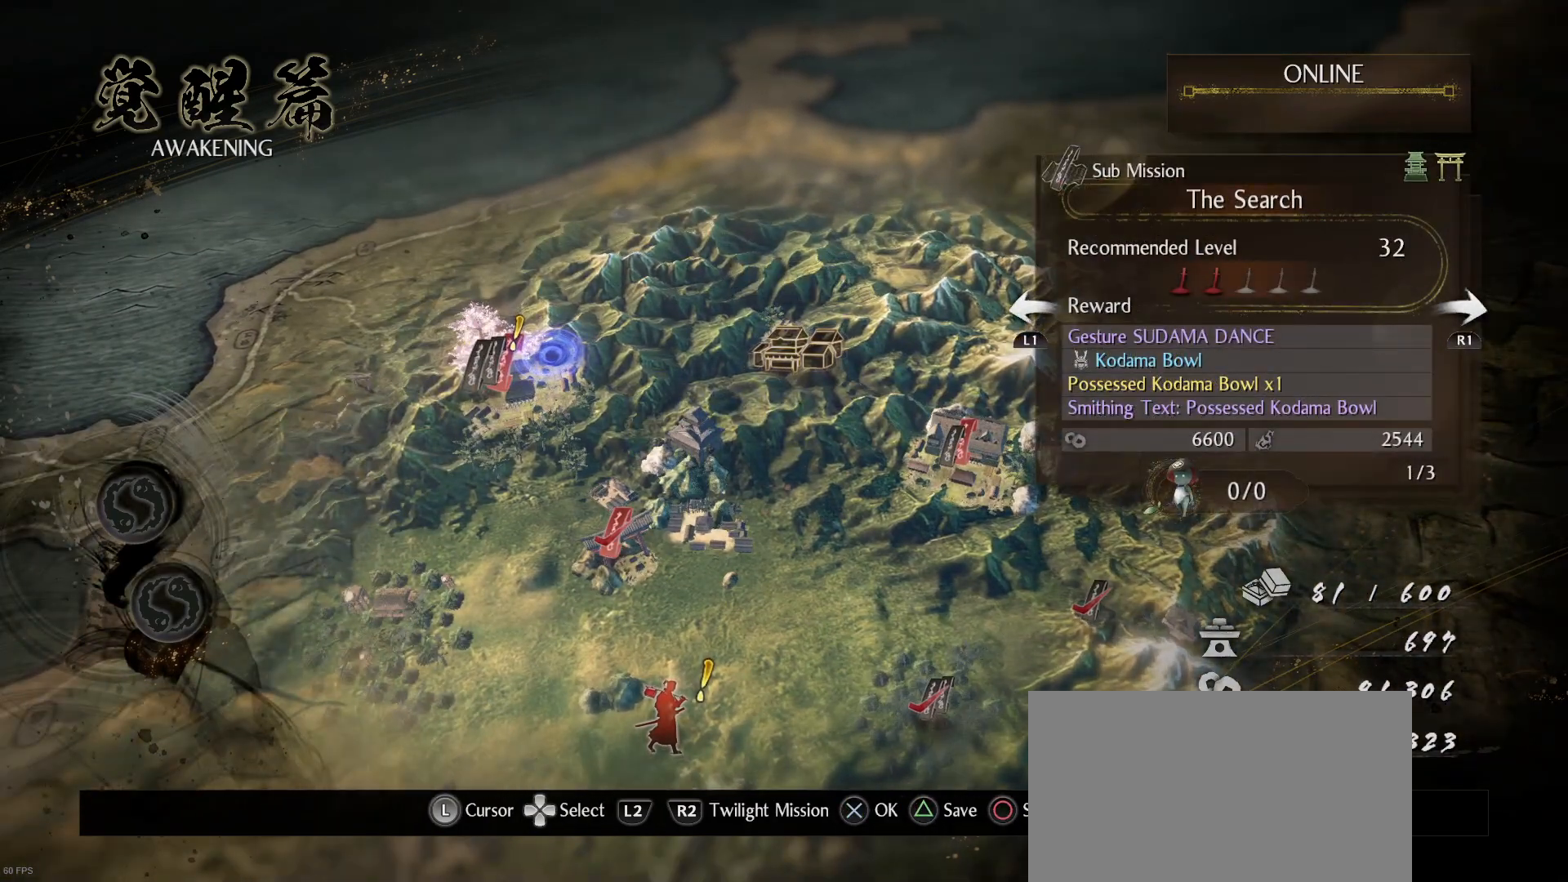
{"buttons": [], "left_stick": "down", "right_stick": "center", "events": [[433, "left_stick", "down"]]}
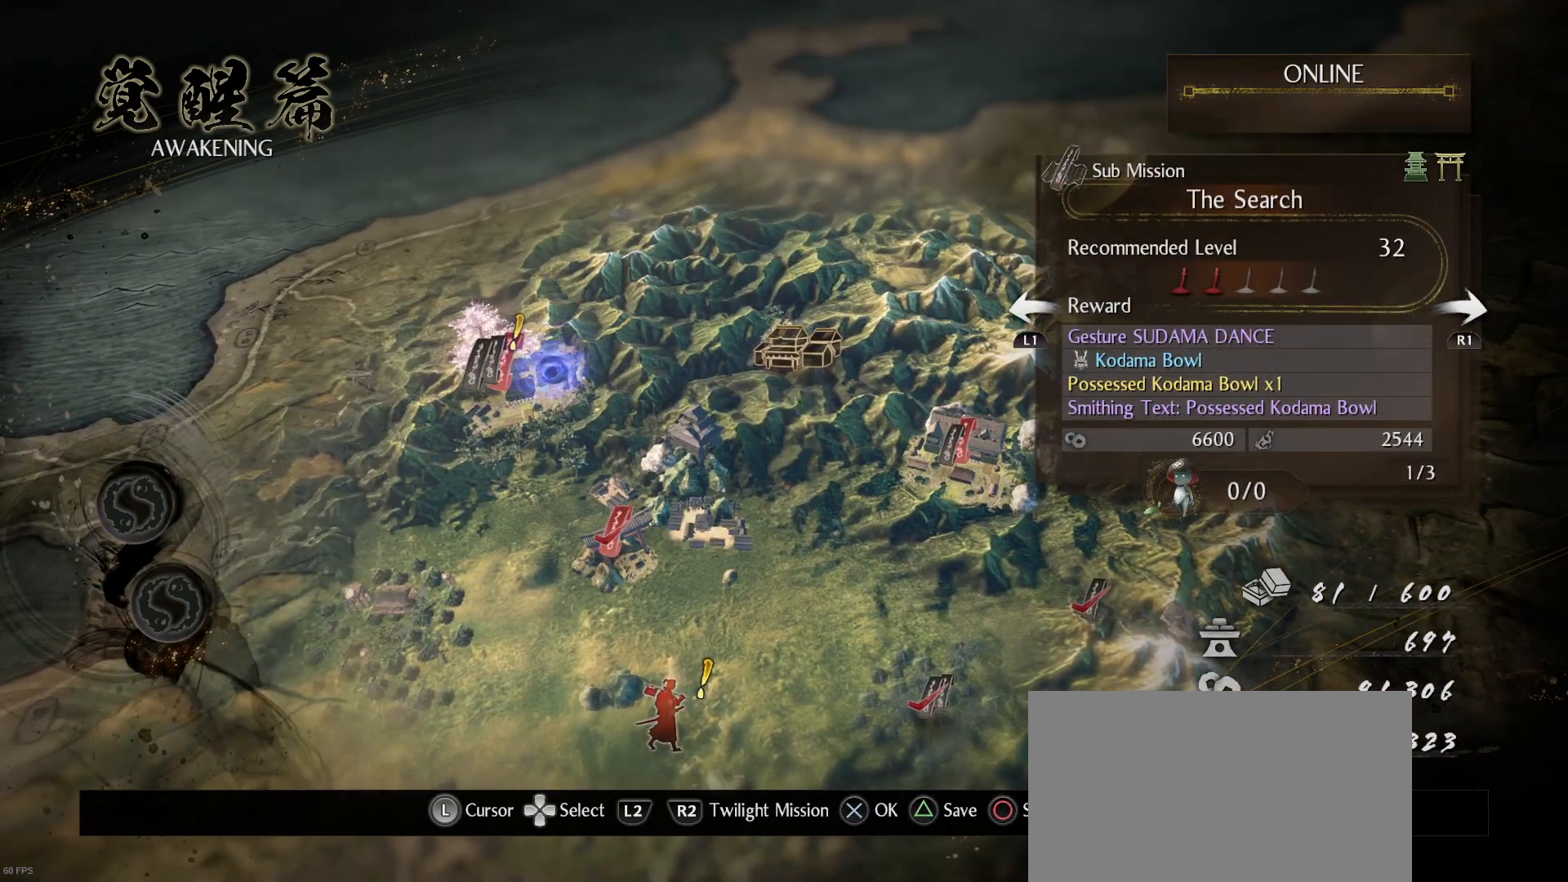
{"buttons": [], "left_stick": "center", "right_stick": "center", "events": [[133, "left_stick", "down-right"], [267, "left_stick", "center"]]}
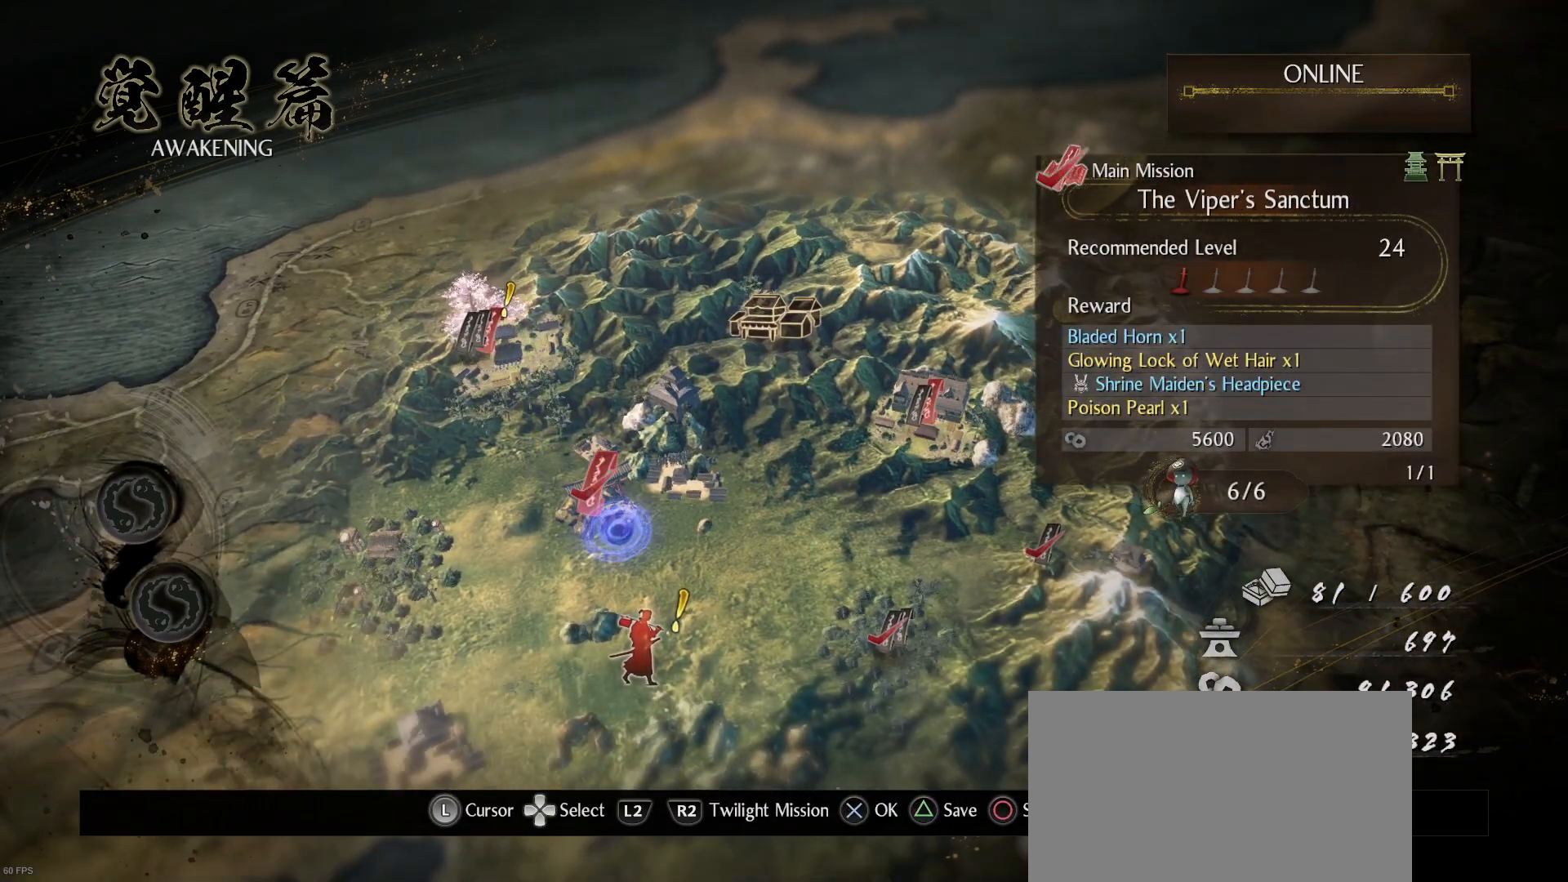
{"buttons": [], "left_stick": "center", "right_stick": "center", "events": [[233, "left_stick", "down"], [367, "left_stick", "center"]]}
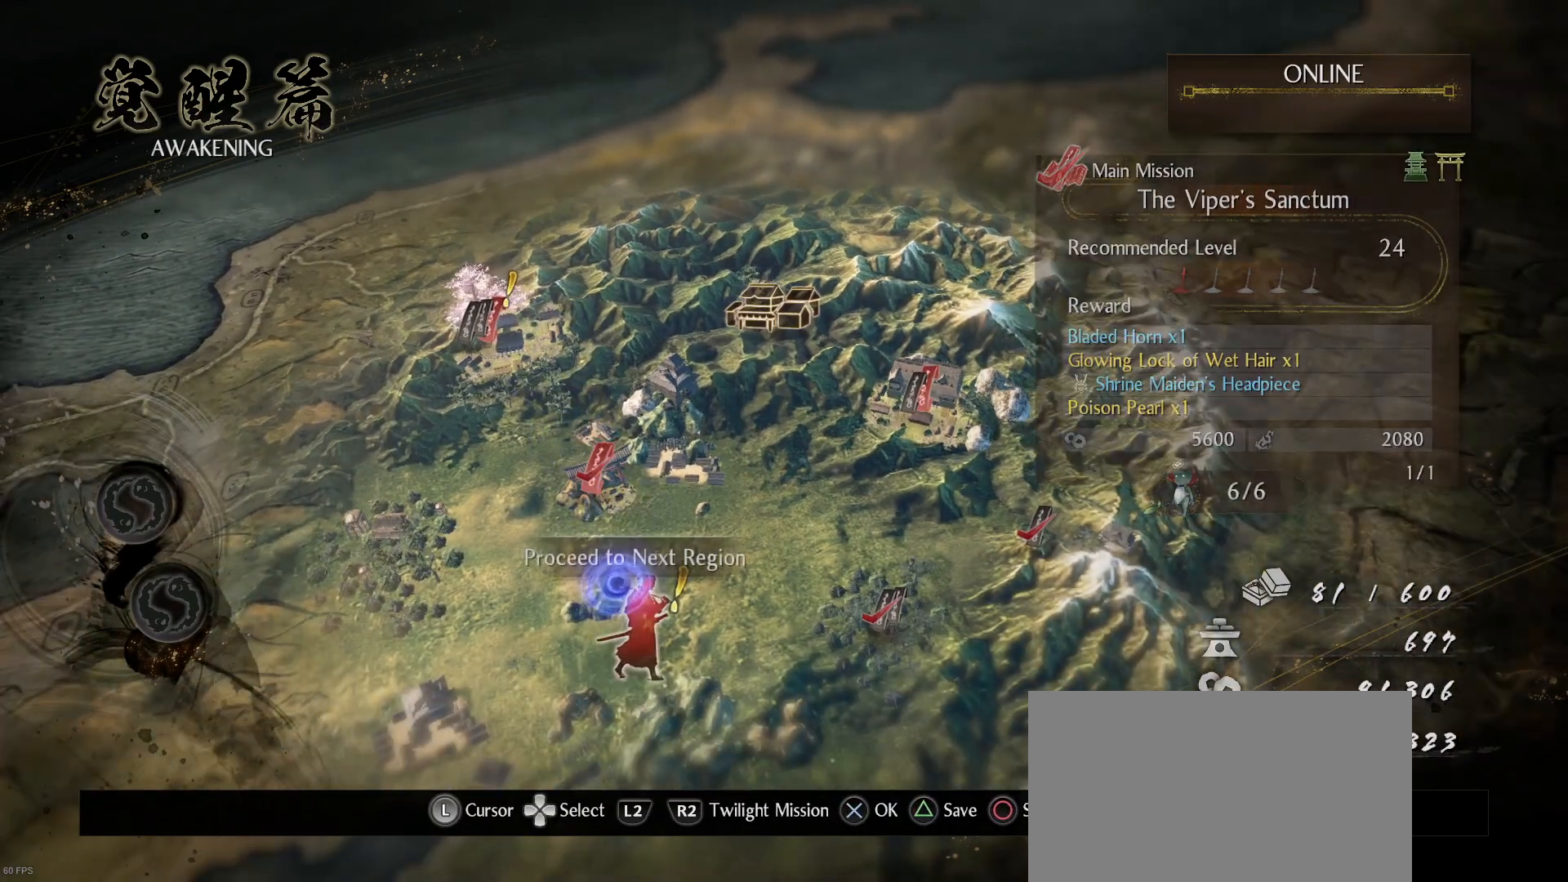
{"buttons": [], "left_stick": "center", "right_stick": "center", "events": []}
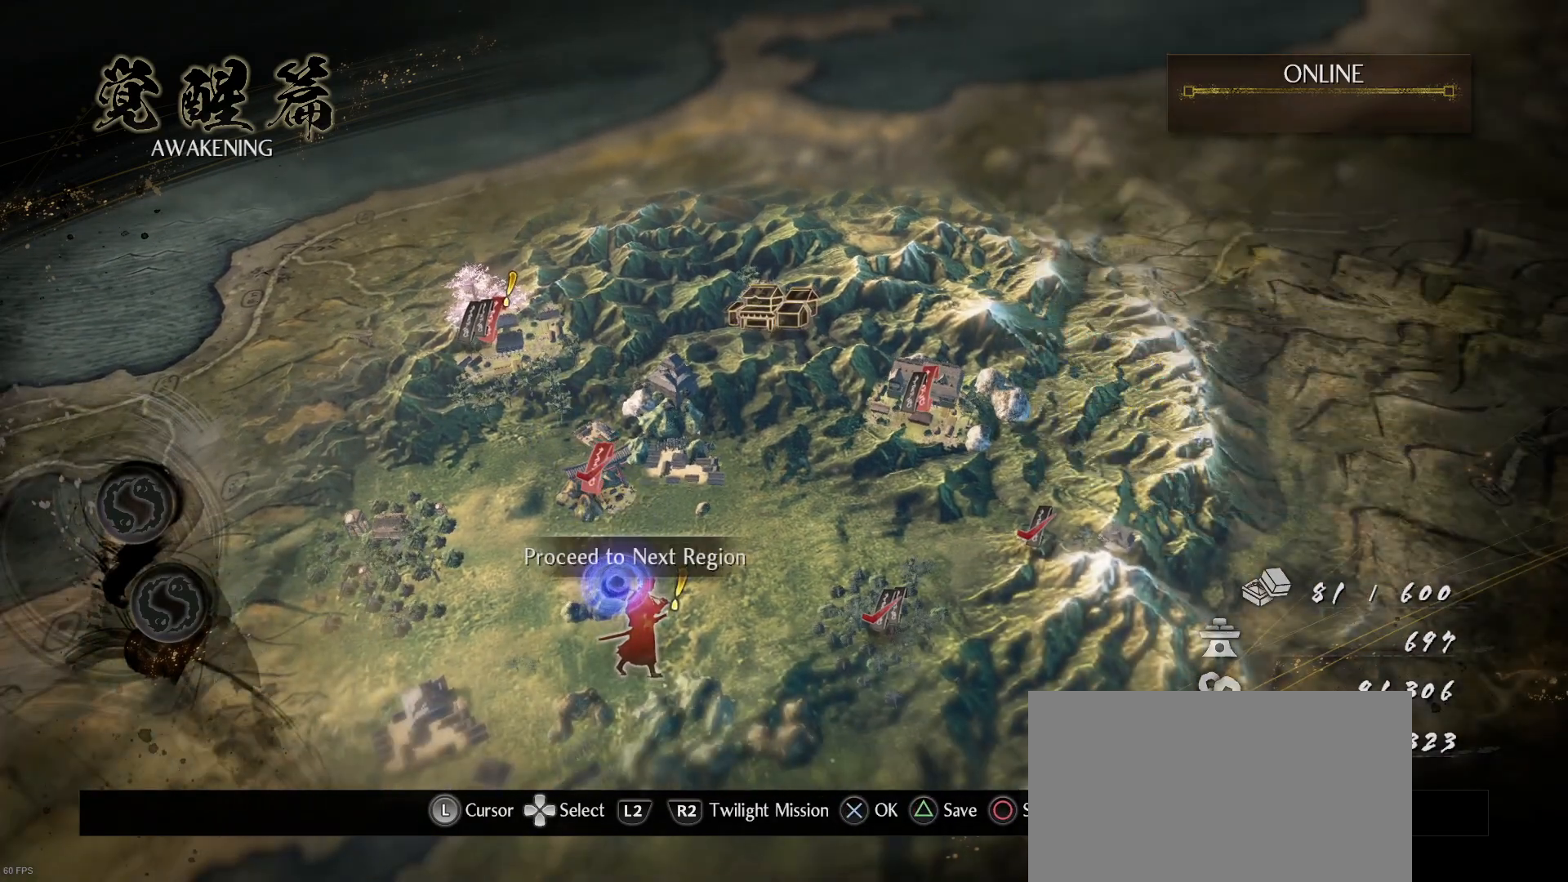
{"buttons": [], "left_stick": "up-right", "right_stick": "center", "events": [[400, "left_stick", "up-right"]]}
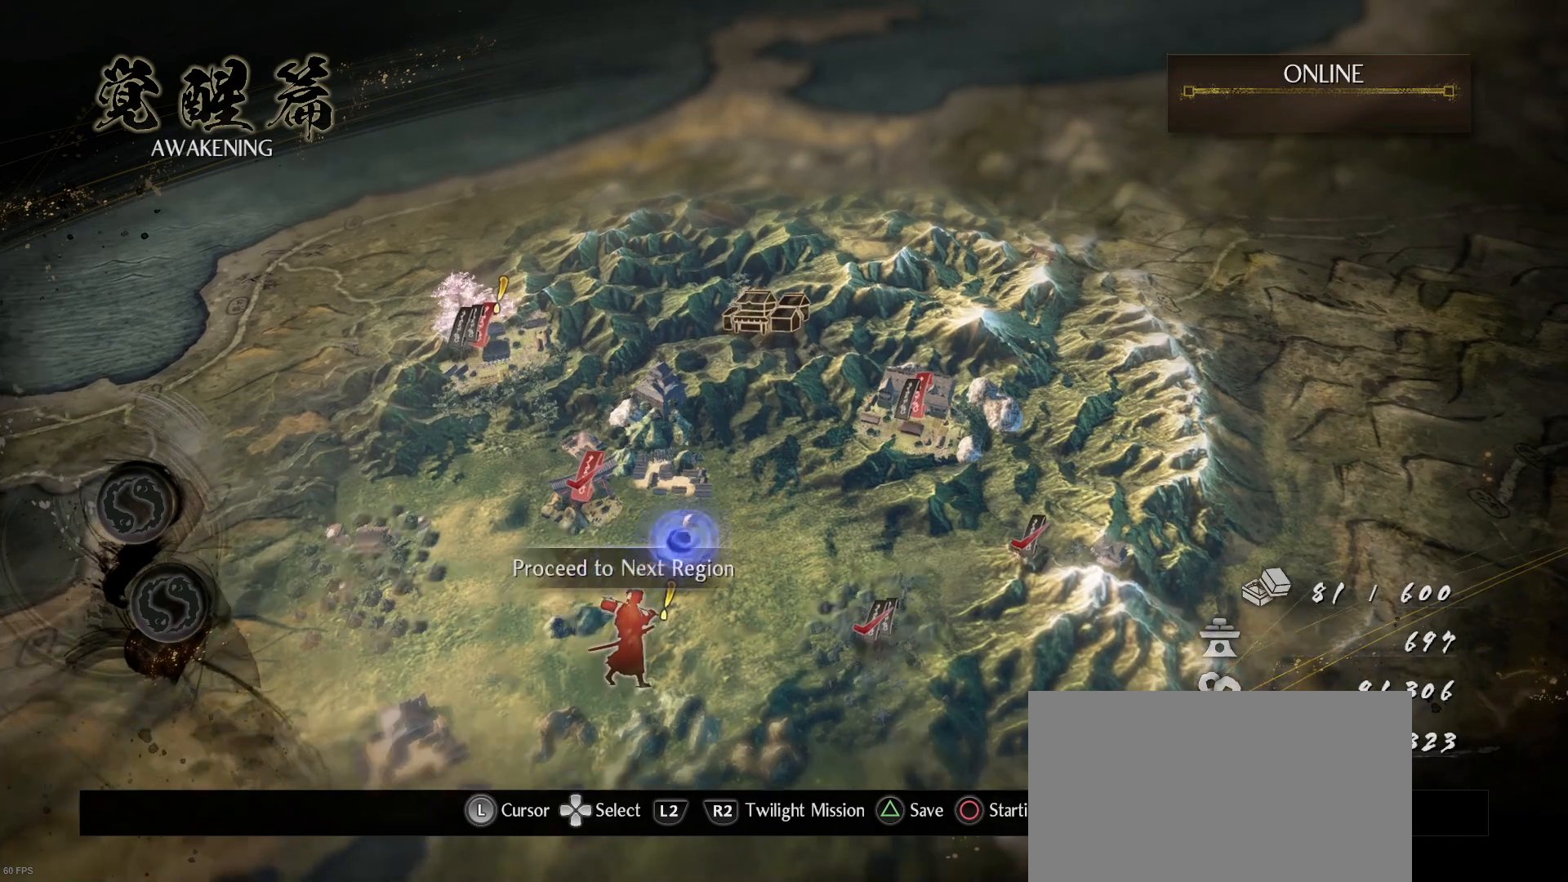
{"buttons": [], "left_stick": "center", "right_stick": "center", "events": [[300, "left_stick", "center"]]}
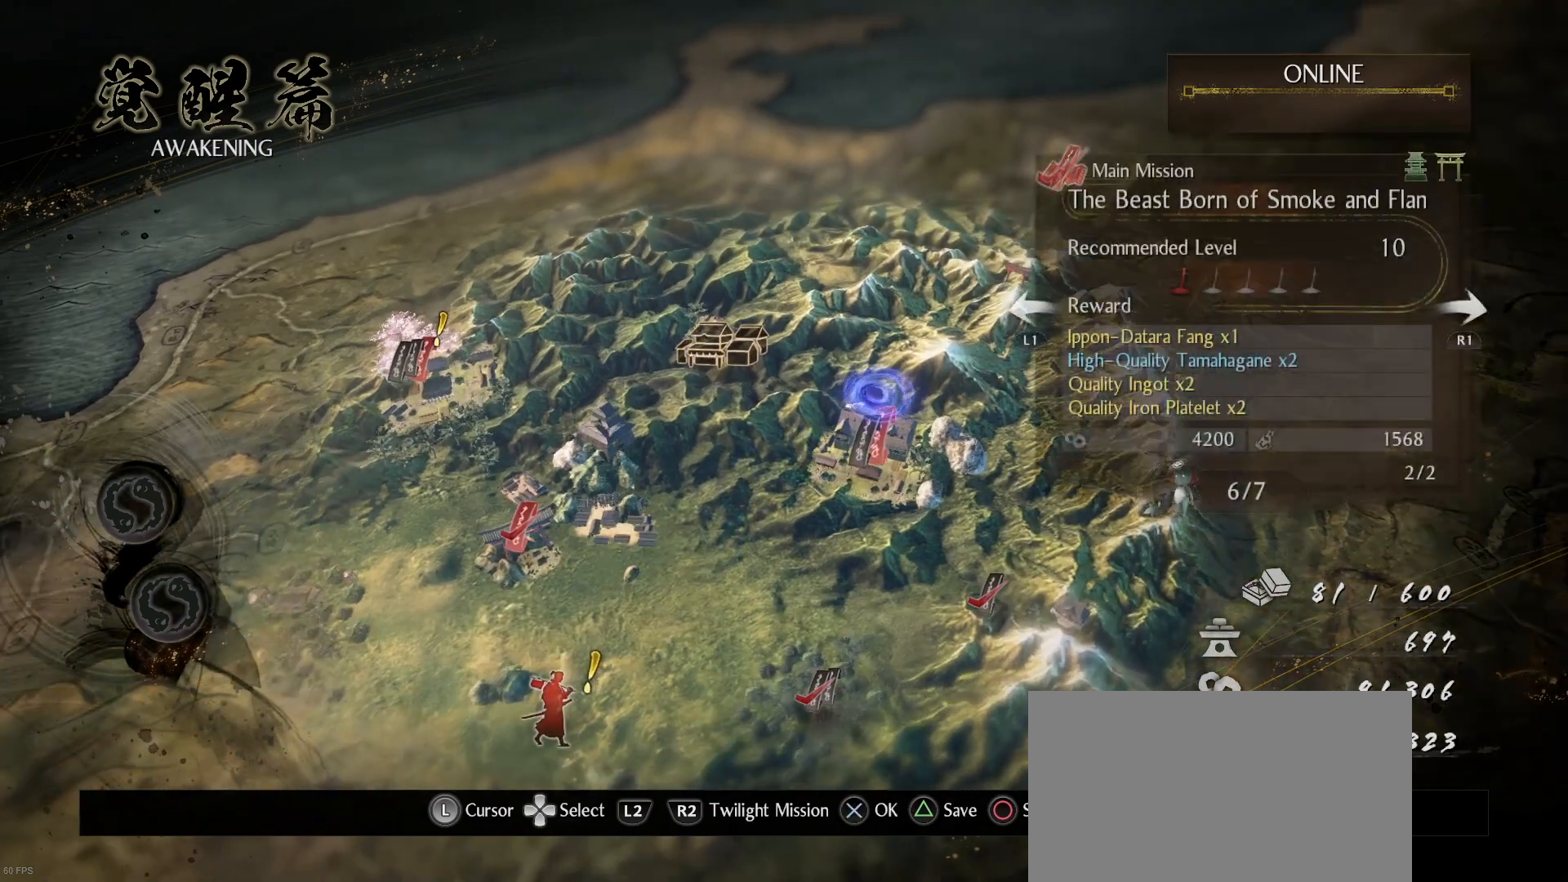
{"buttons": [], "left_stick": "center", "right_stick": "center", "events": [[33, "left_stick", "down-left"], [100, "left_stick", "center"]]}
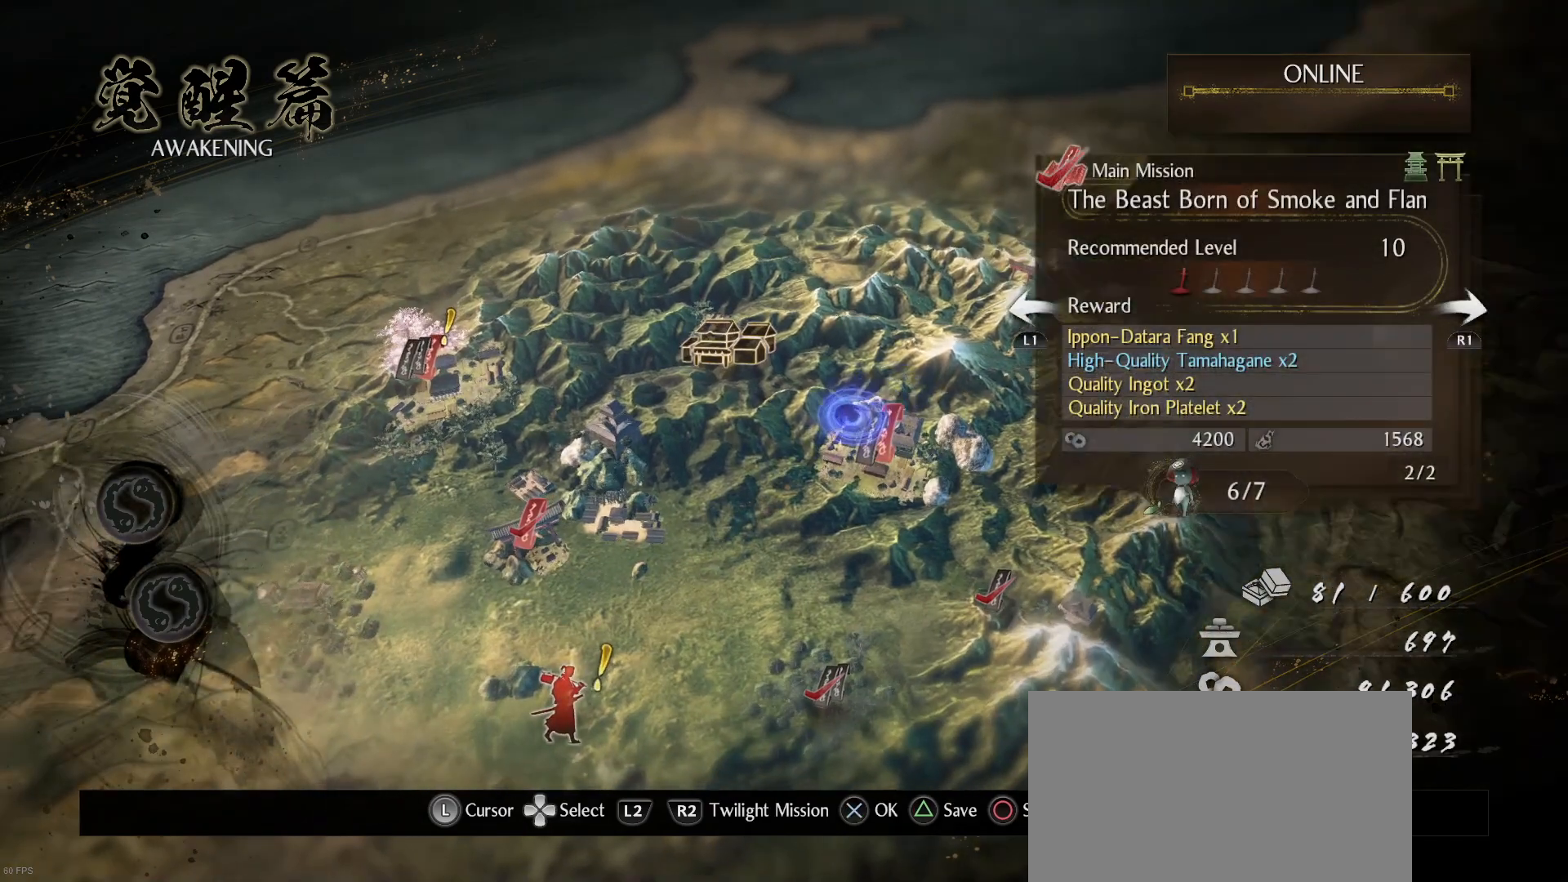
{"buttons": [], "left_stick": "center", "right_stick": "center", "events": [[333, "R1", "down"], [467, "R1", "up"]]}
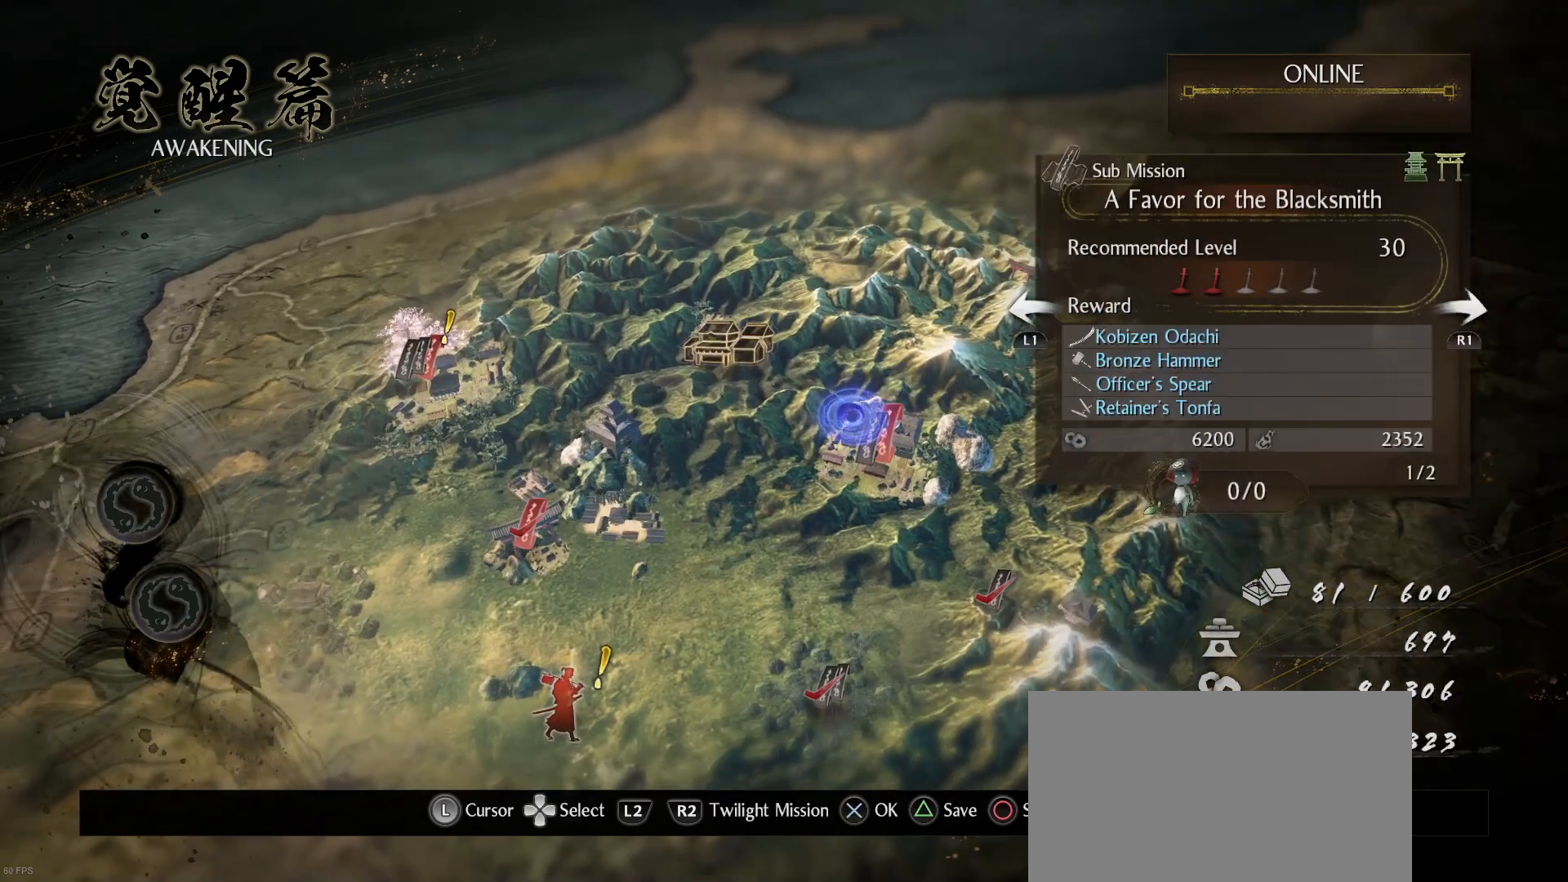
{"buttons": [], "left_stick": "center", "right_stick": "center", "events": []}
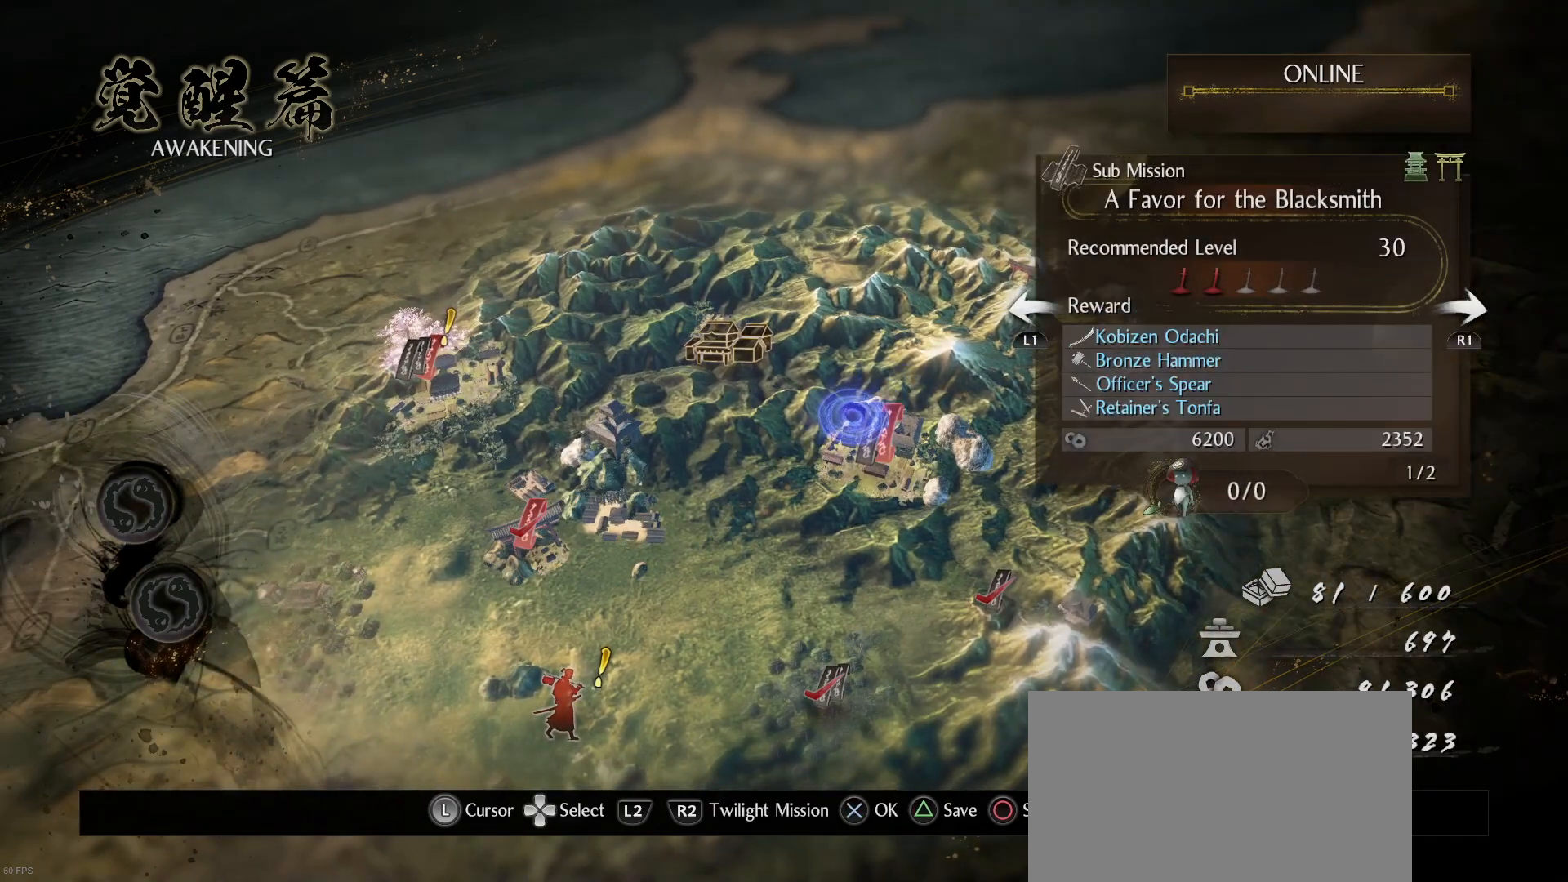
{"buttons": [], "left_stick": "center", "right_stick": "center", "events": [[133, "CROSS", "down"], [233, "CROSS", "up"]]}
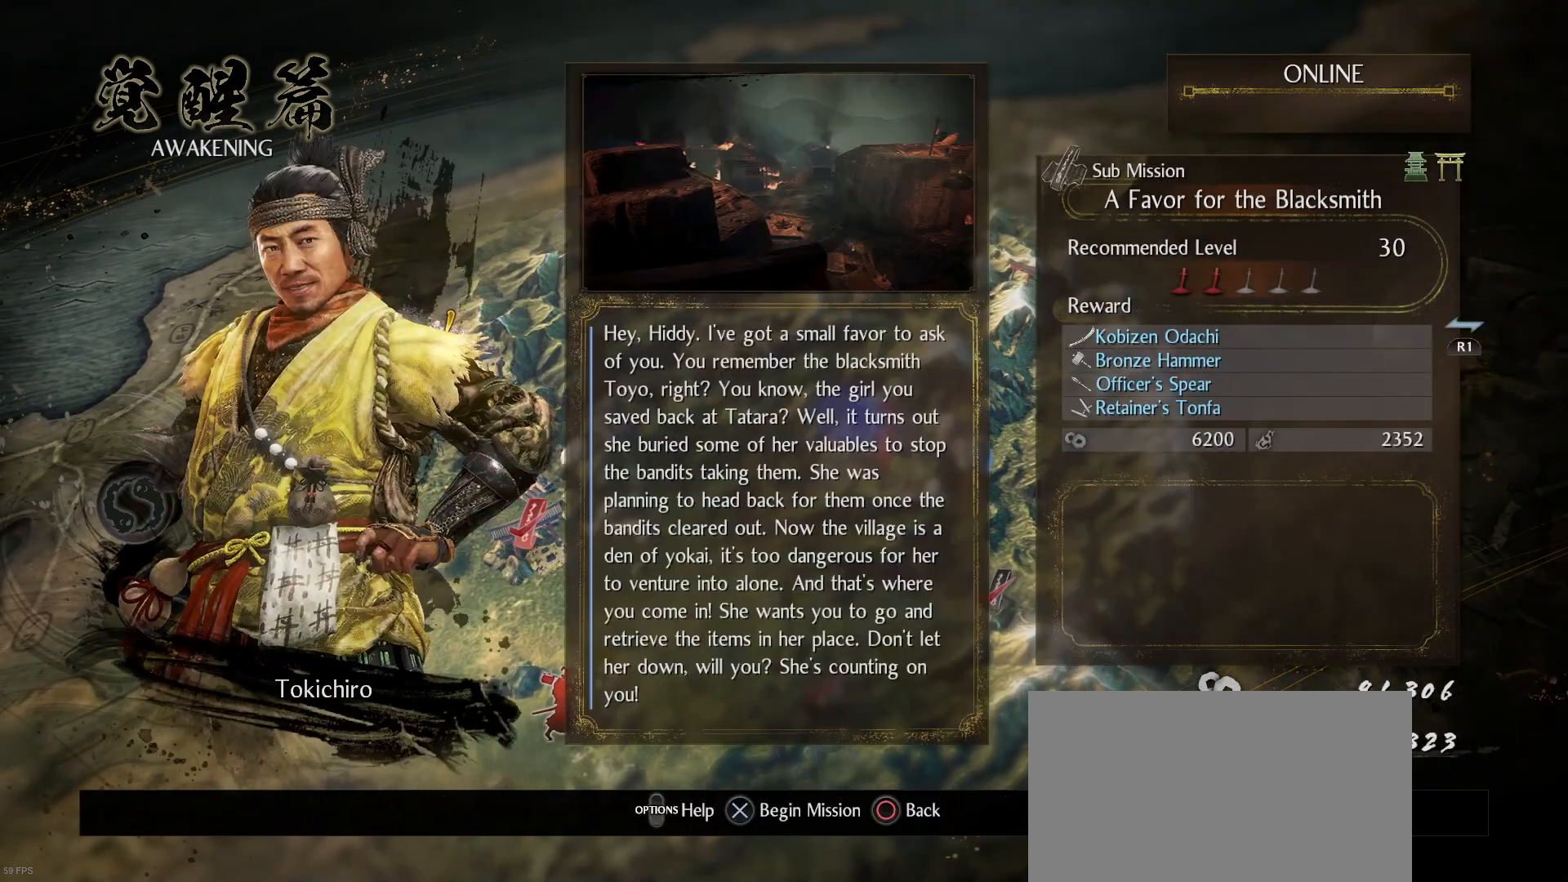
{"buttons": [], "left_stick": "center", "right_stick": "center", "events": []}
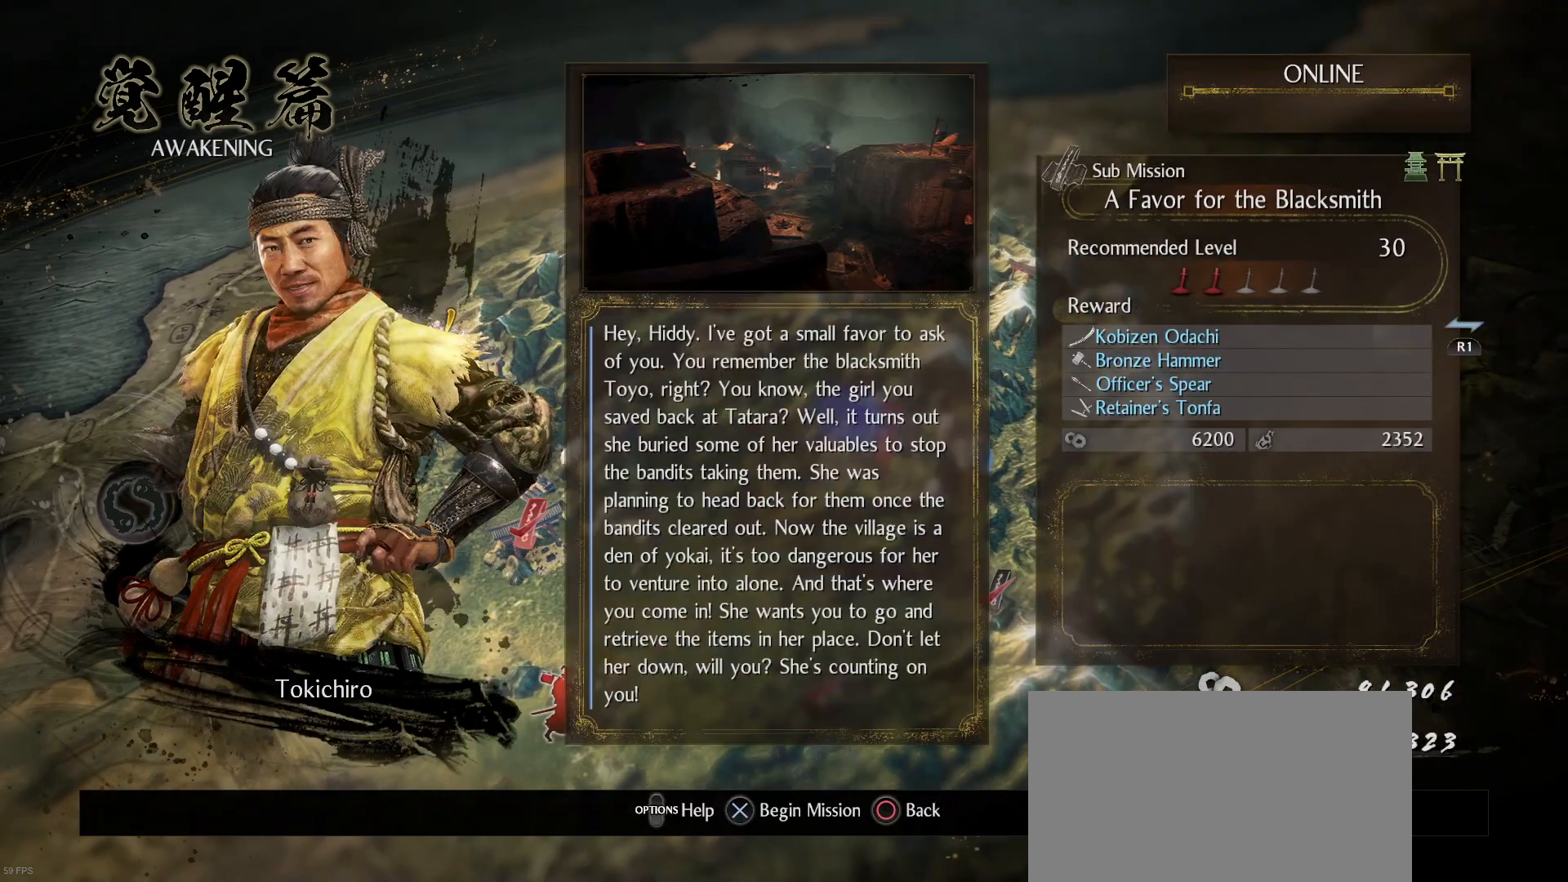
{"buttons": [], "left_stick": "center", "right_stick": "center", "events": [[300, "CIRCLE", "down"], [433, "CIRCLE", "up"]]}
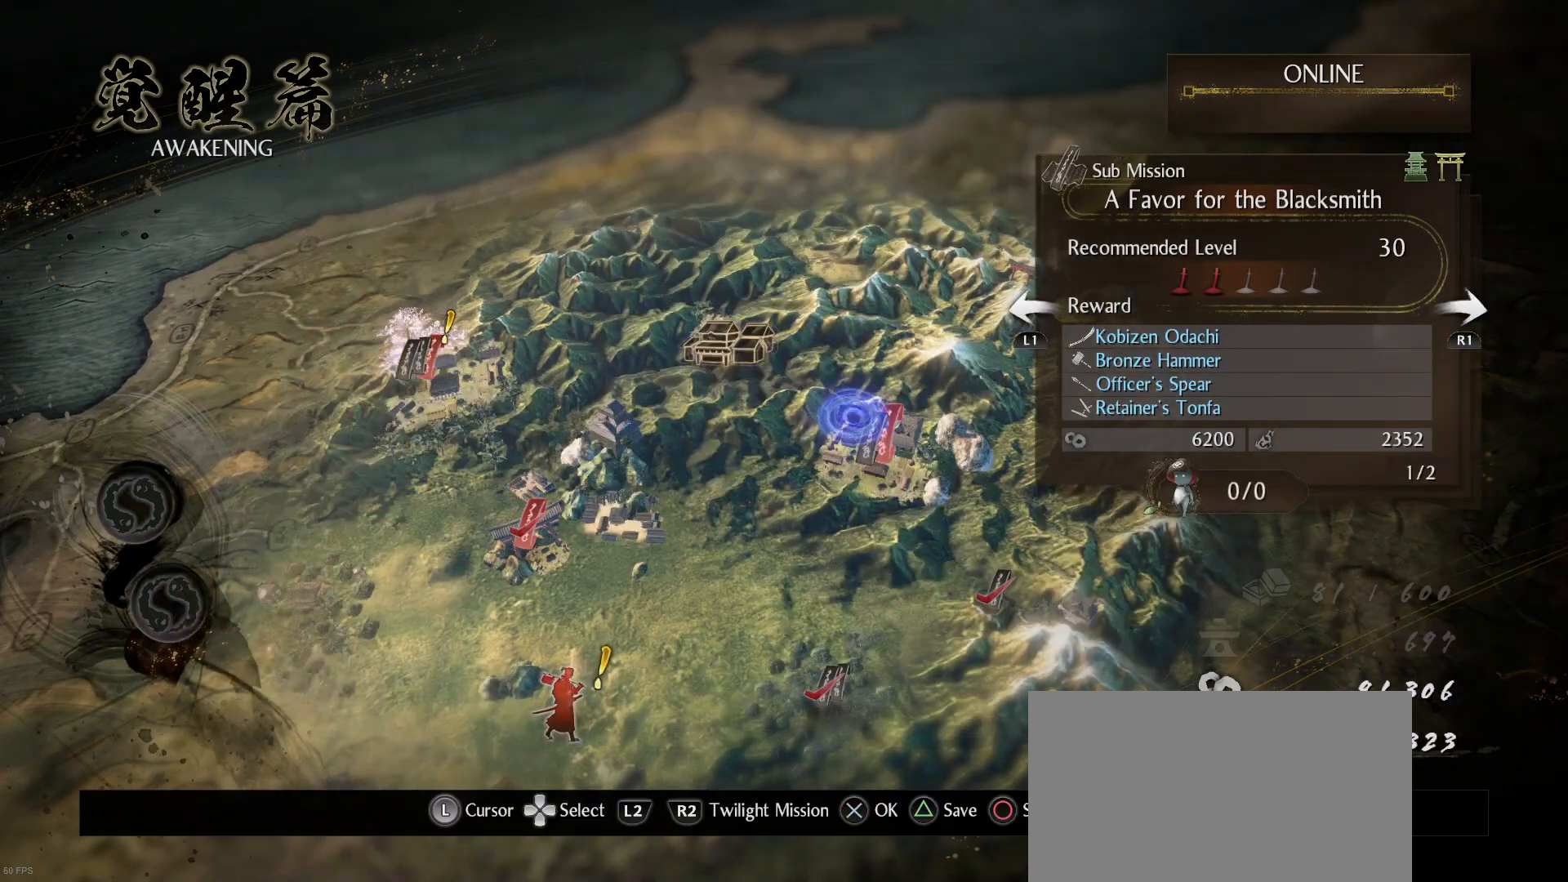
{"buttons": [], "left_stick": "up-left", "right_stick": "center", "events": [[67, "left_stick", "left"], [500, "left_stick", "up-left"]]}
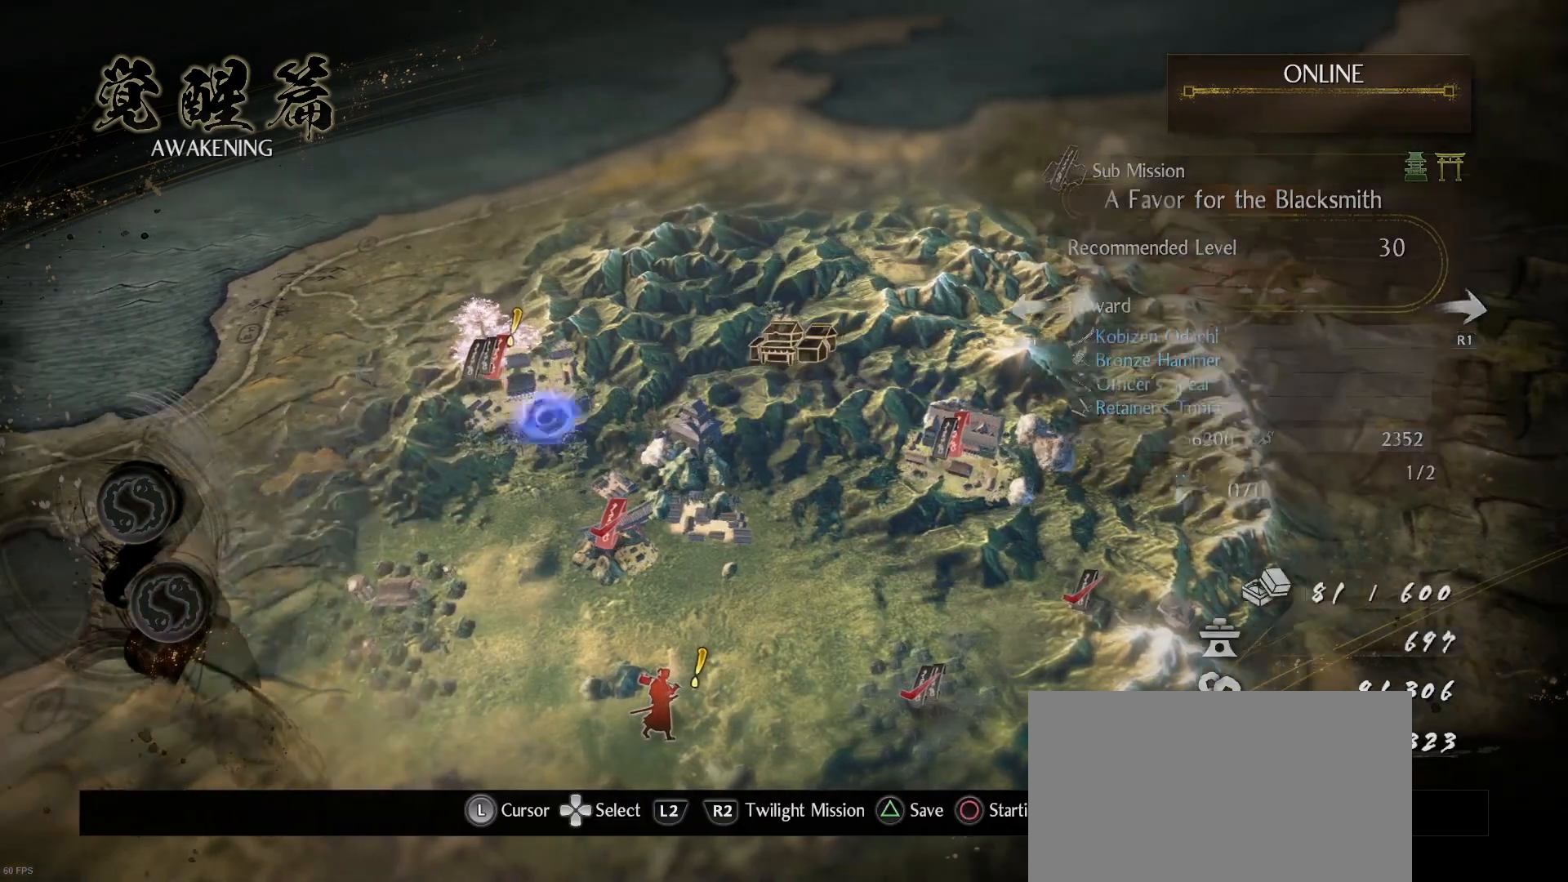
{"buttons": [], "left_stick": "center", "right_stick": "center", "events": [[100, "left_stick", "center"], [367, "R1", "down"], [500, "R1", "up"]]}
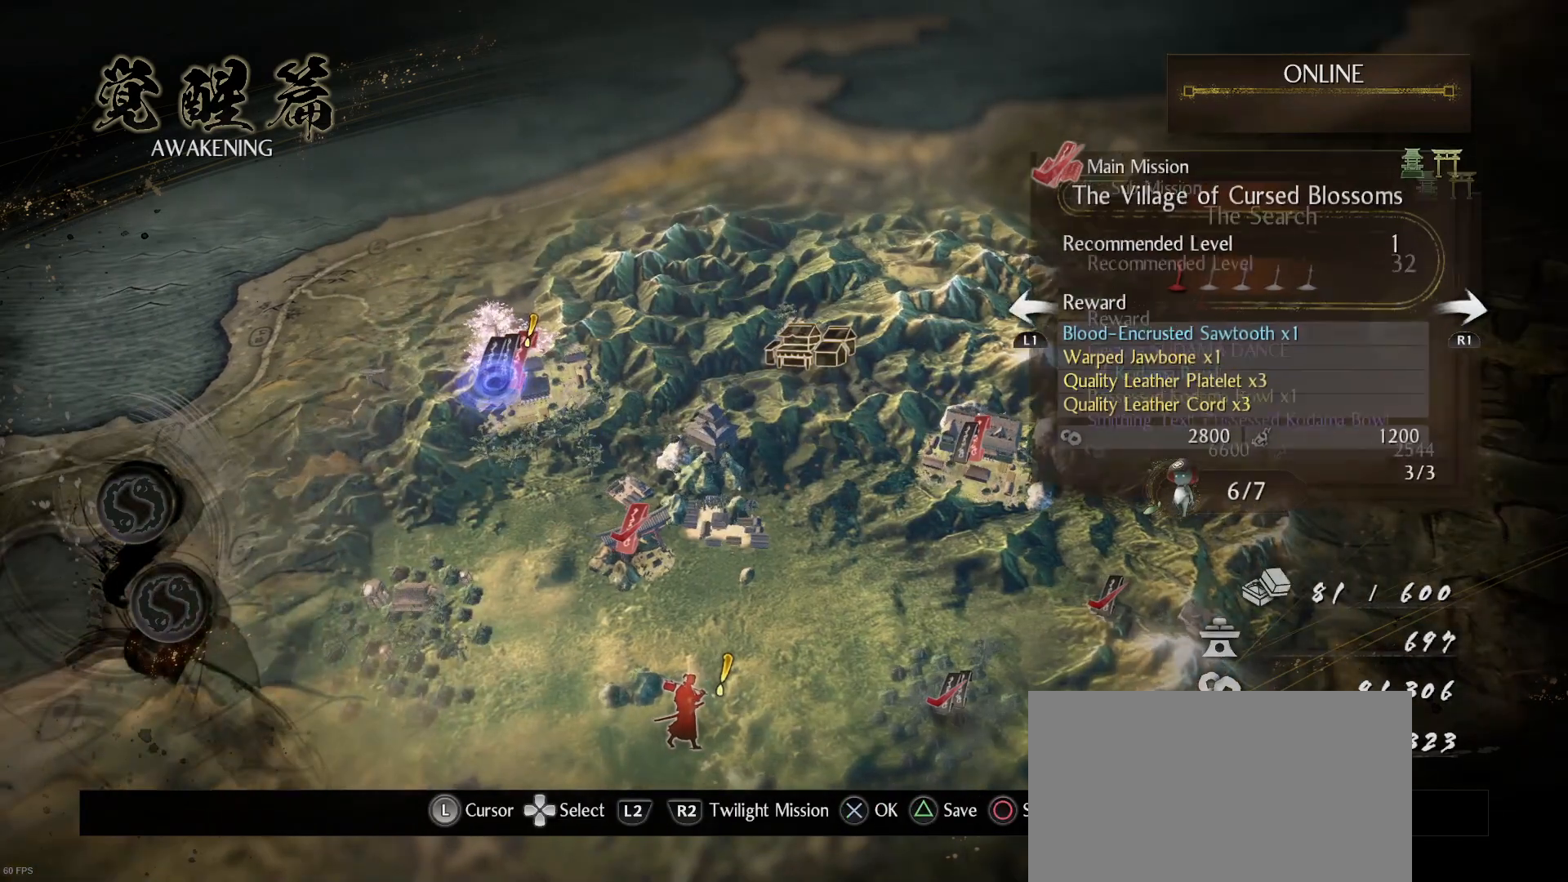
{"buttons": ["R1"], "left_stick": "center", "right_stick": "center", "events": [[433, "R1", "down"]]}
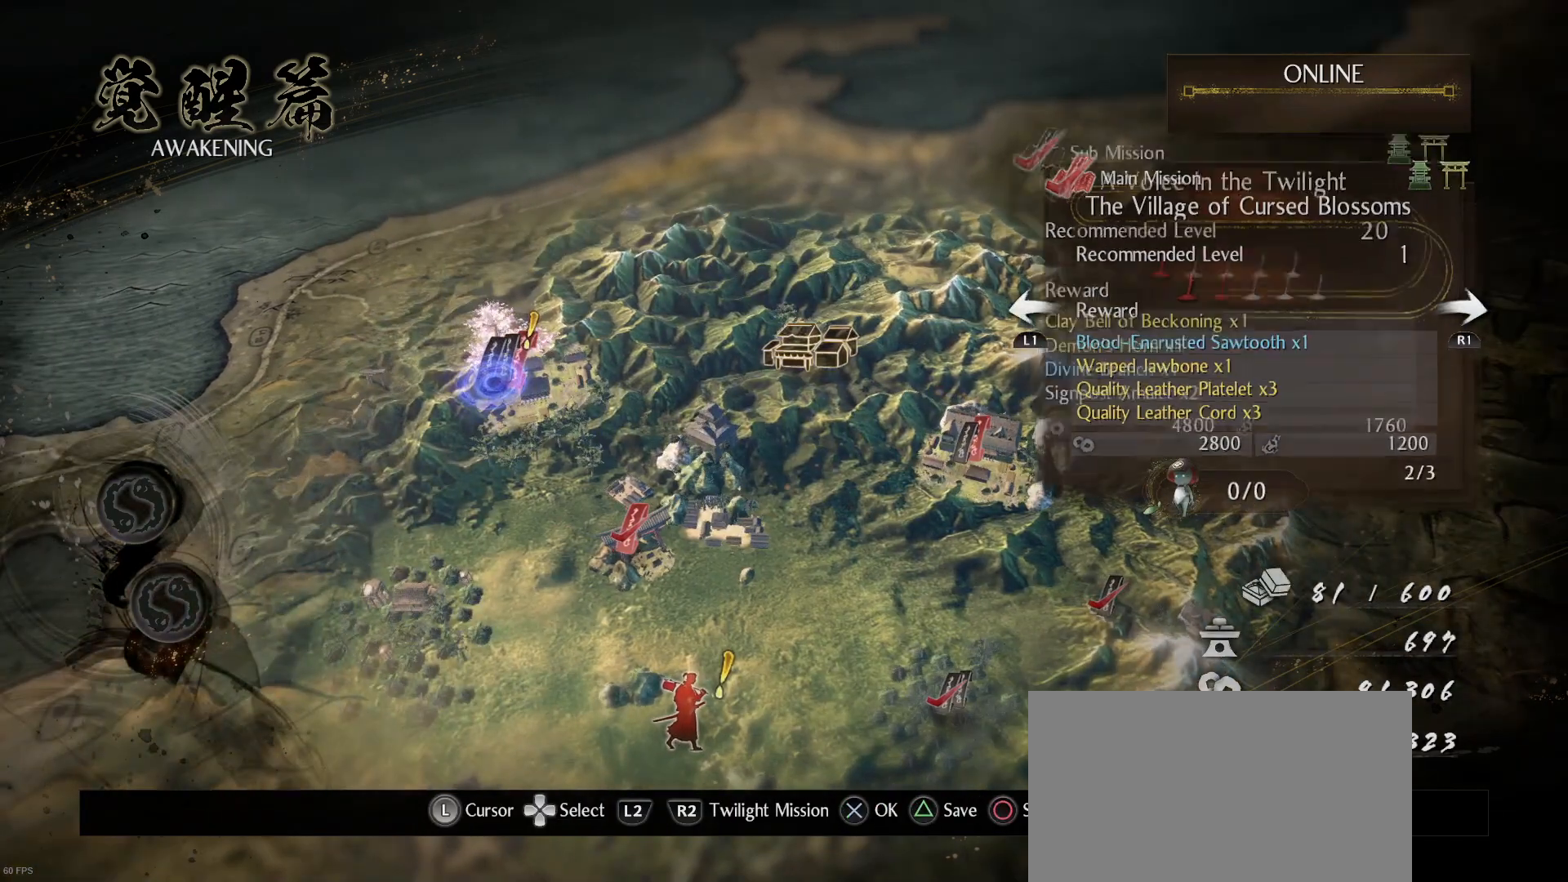
{"buttons": ["R1"], "left_stick": "center", "right_stick": "center", "events": [[67, "R1", "up"], [433, "R1", "down"]]}
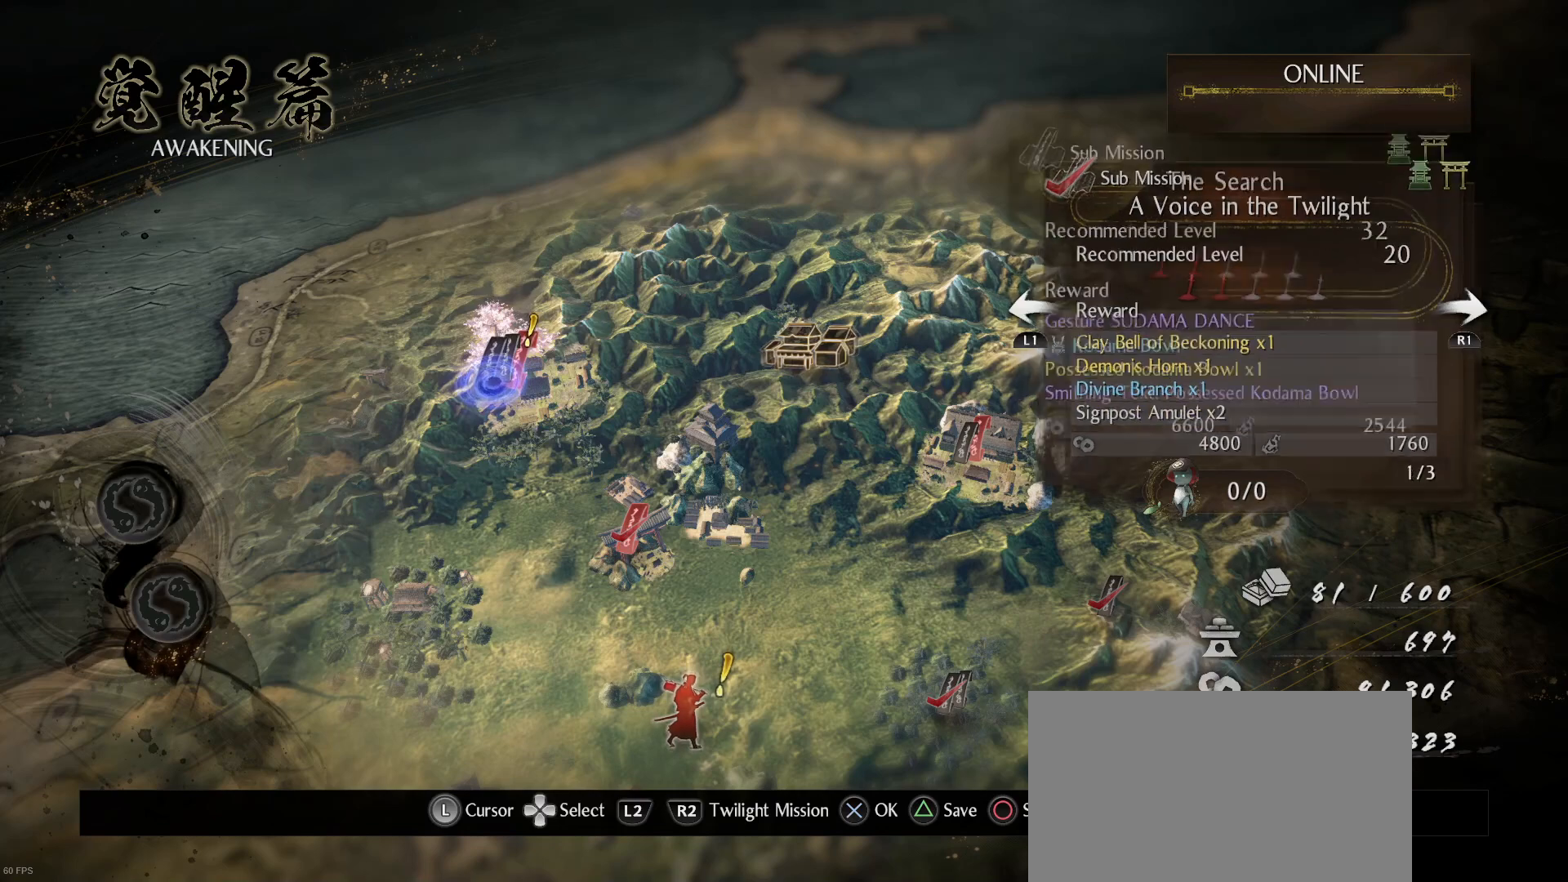
{"buttons": ["CROSS"], "left_stick": "center", "right_stick": "center", "events": [[33, "R1", "up"], [500, "CROSS", "down"]]}
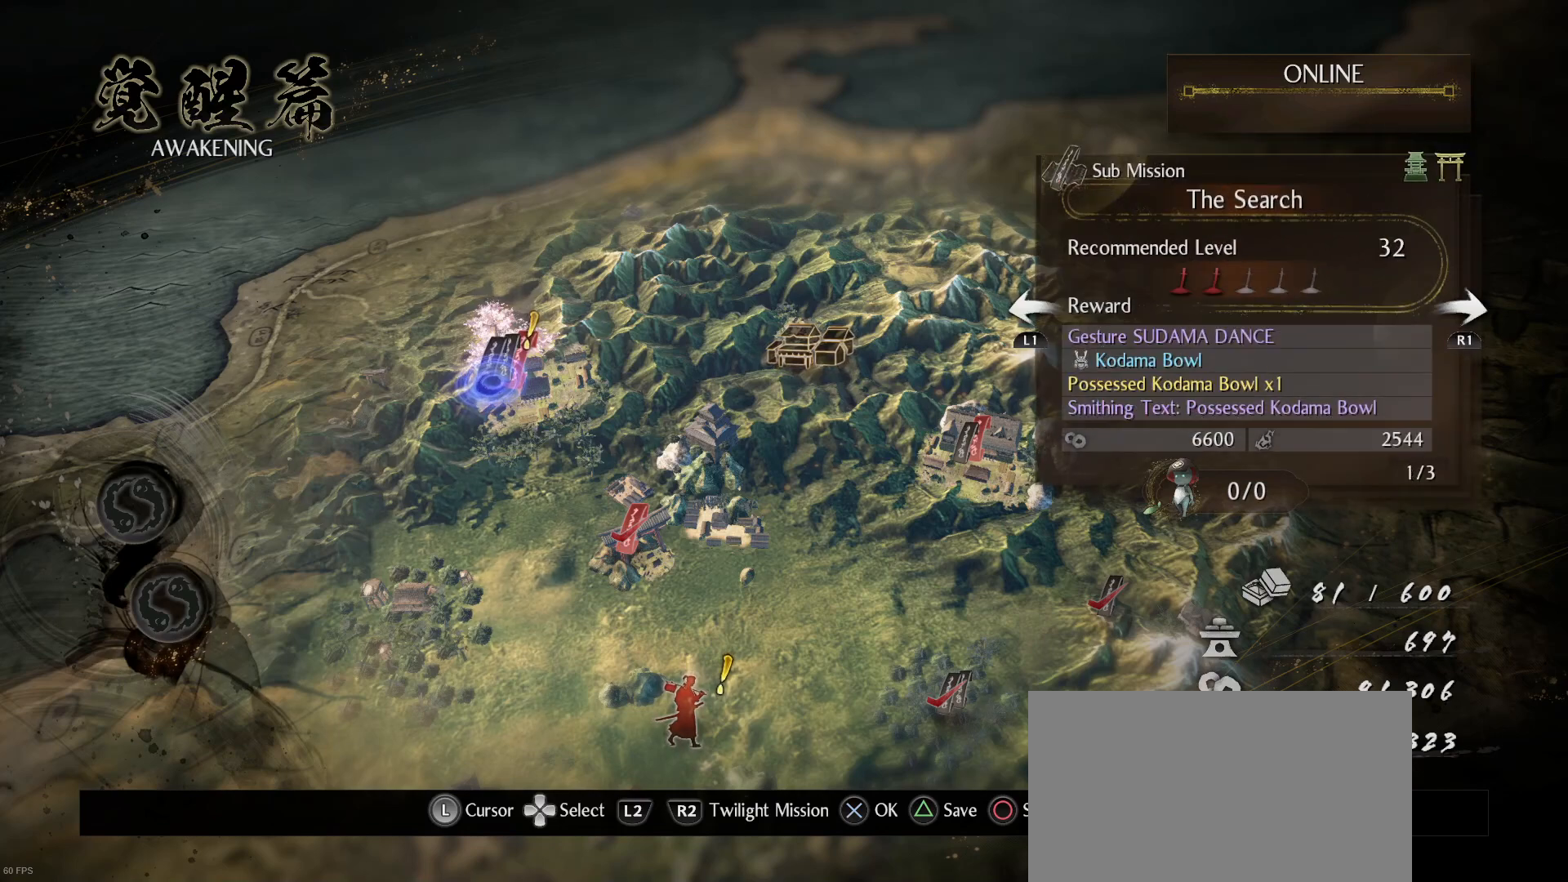
{"buttons": [], "left_stick": "center", "right_stick": "center", "events": [[100, "CROSS", "up"]]}
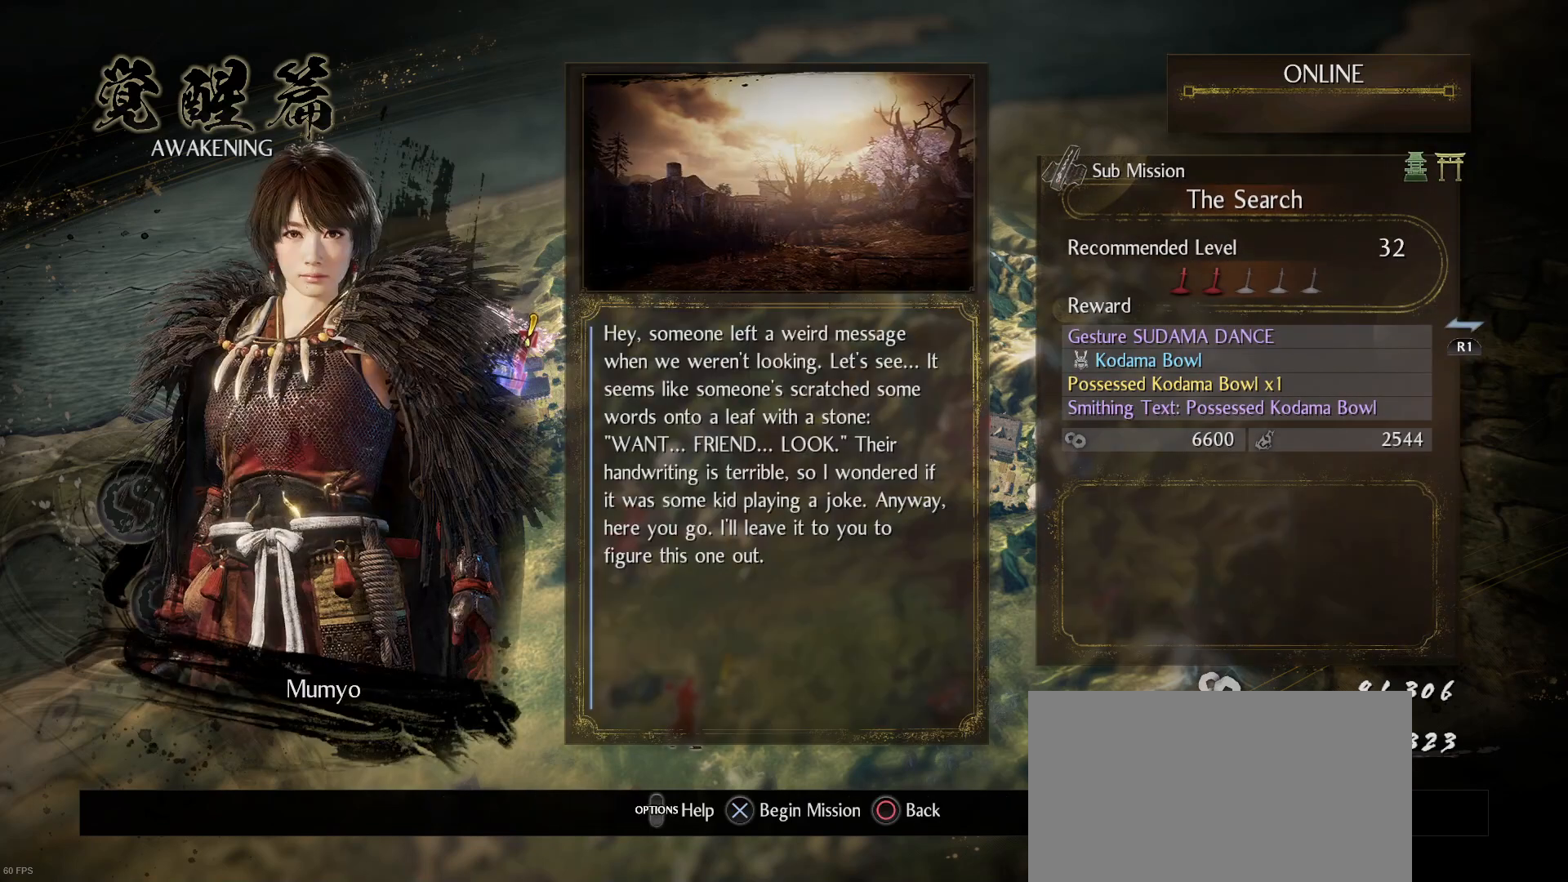
{"buttons": [], "left_stick": "center", "right_stick": "center", "events": []}
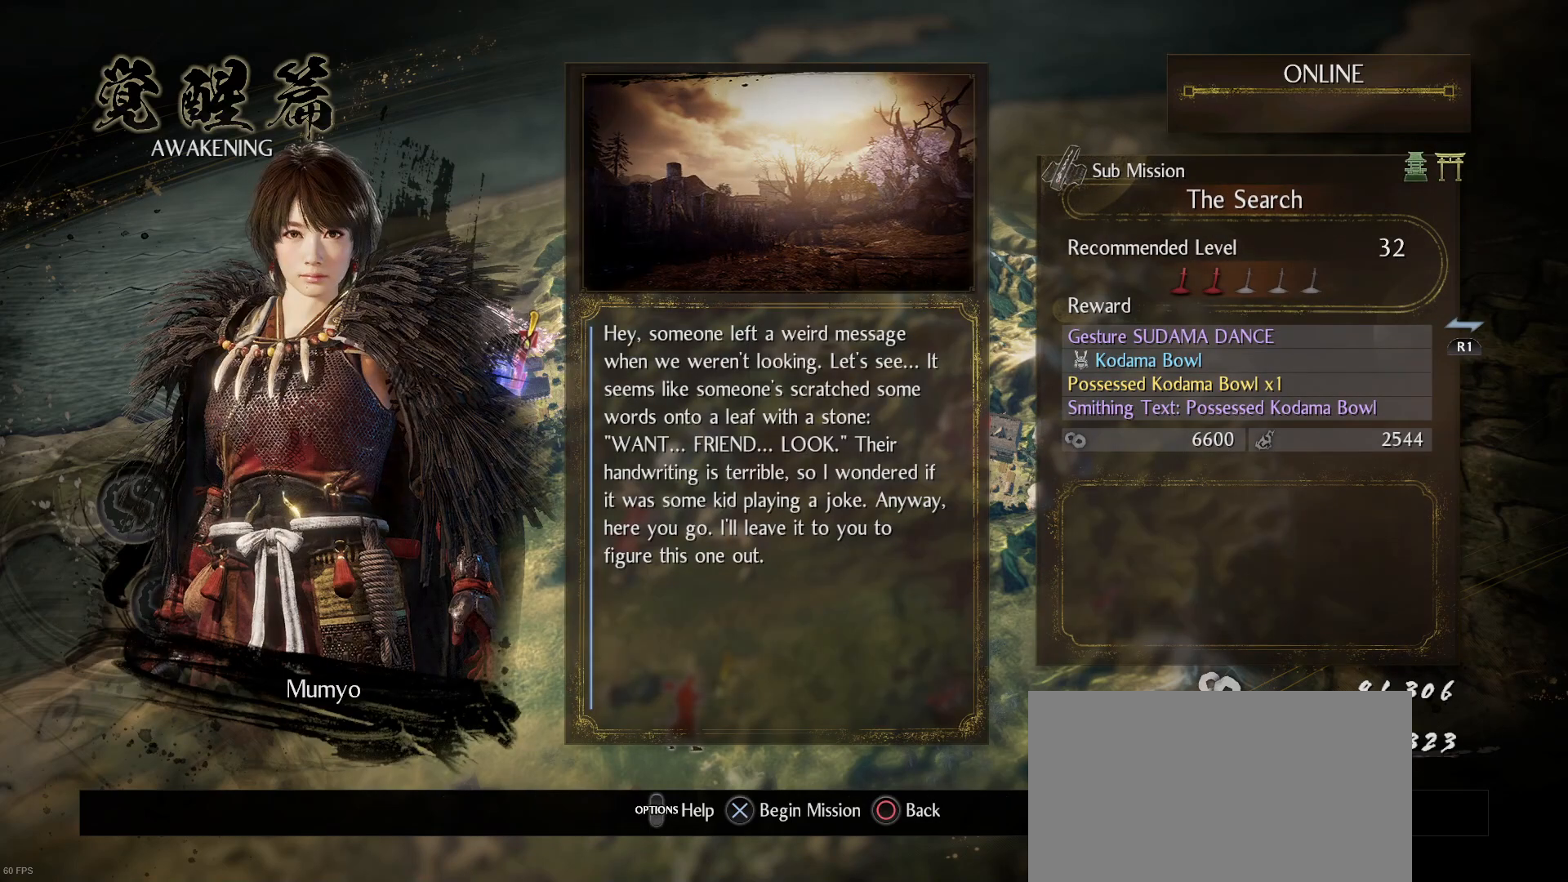
{"buttons": [], "left_stick": "center", "right_stick": "center", "events": []}
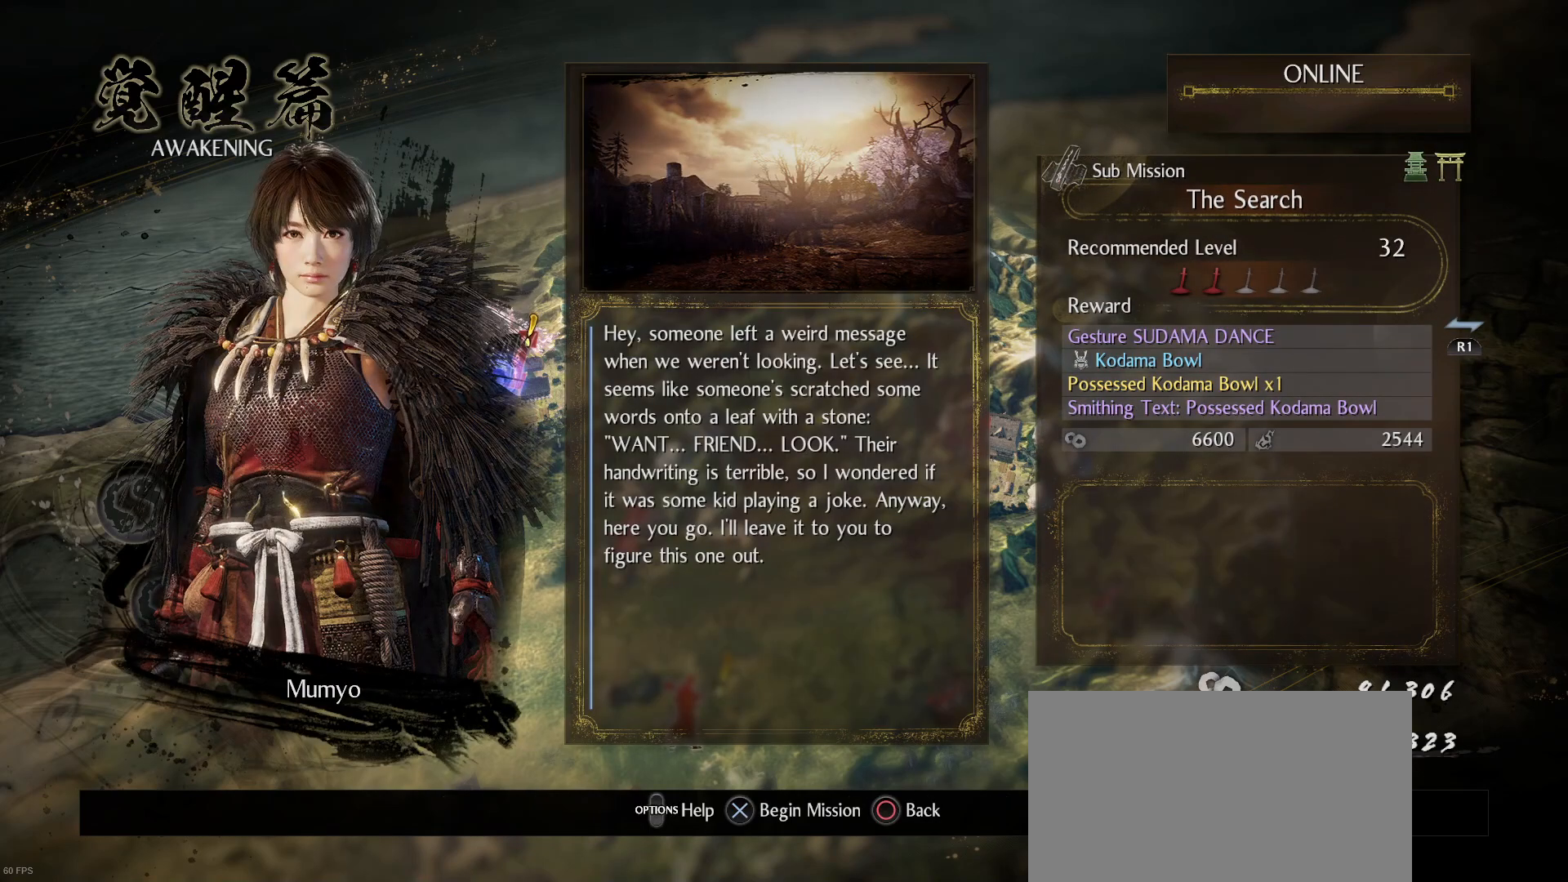
{"buttons": [], "left_stick": "center", "right_stick": "center", "events": [[300, "CIRCLE", "down"], [467, "CIRCLE", "up"]]}
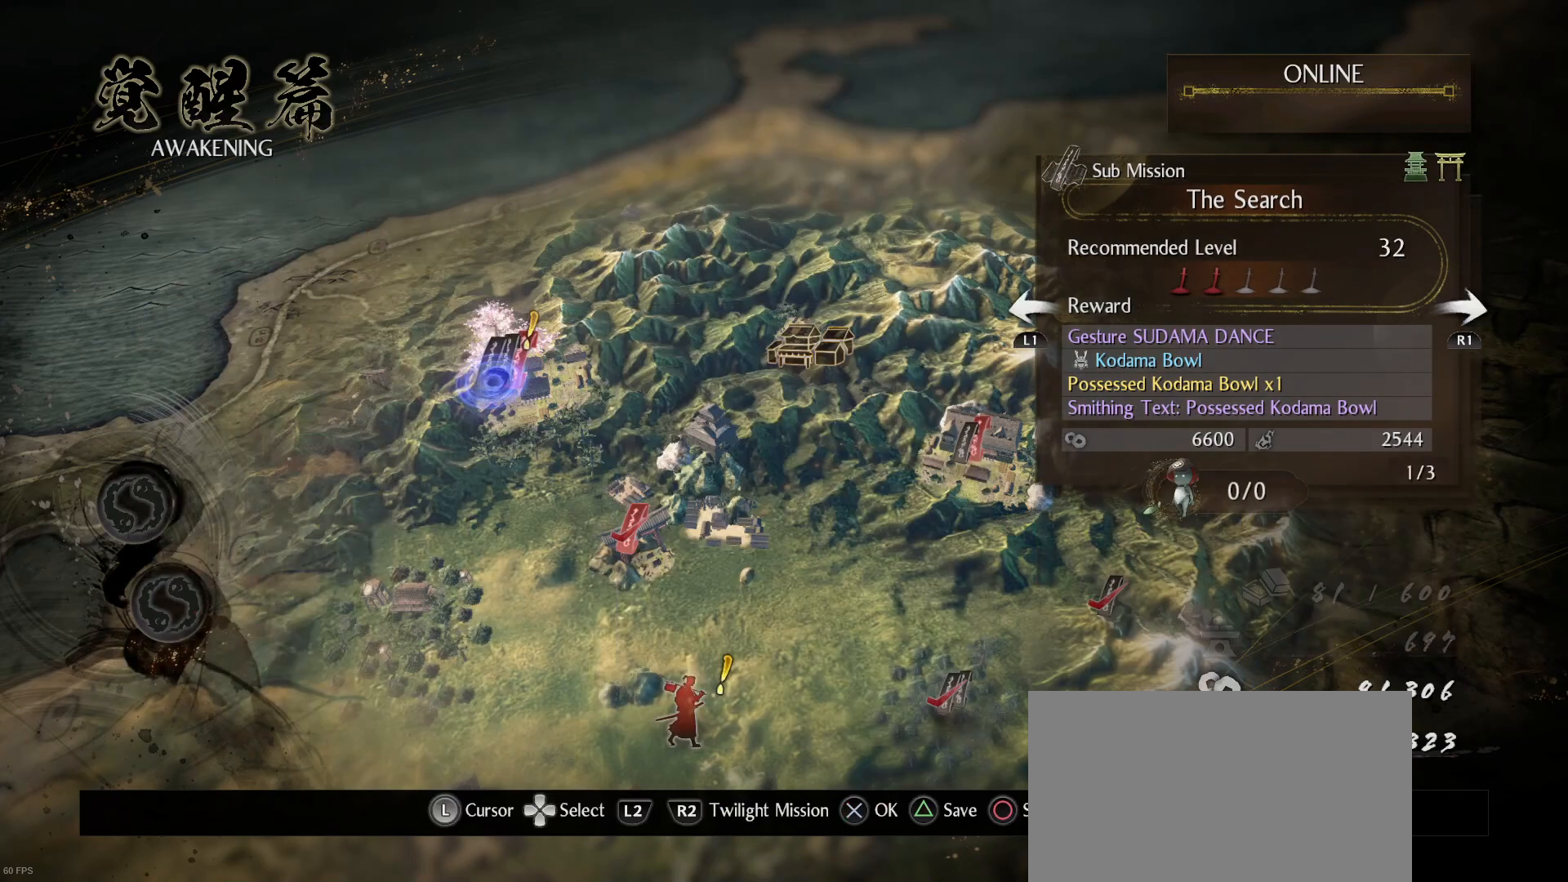
{"buttons": [], "left_stick": "down-right", "right_stick": "center", "events": [[333, "left_stick", "down-right"]]}
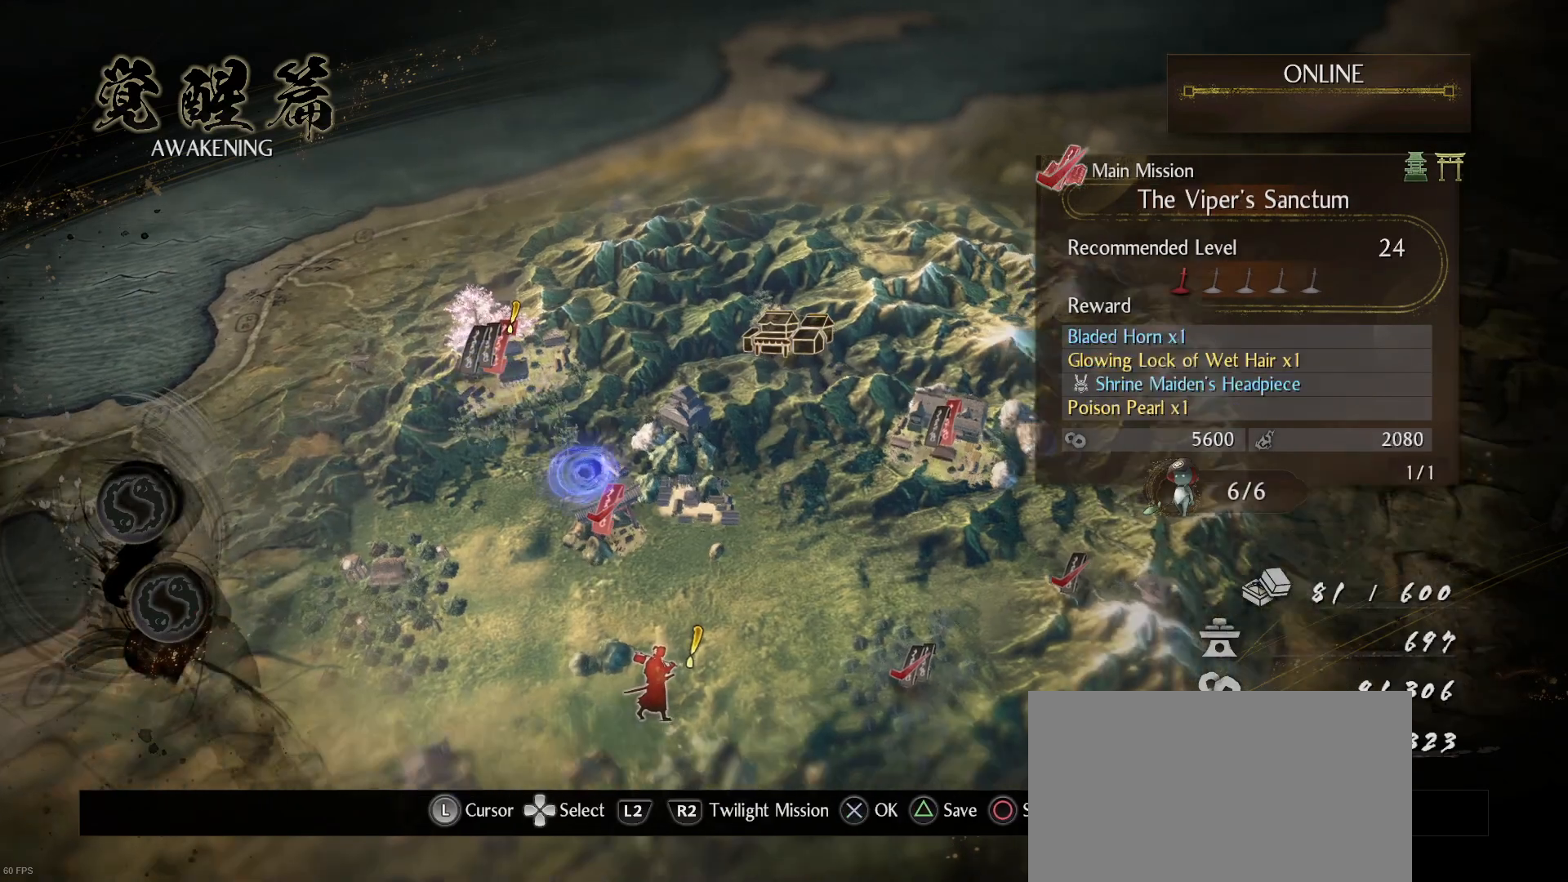
{"buttons": [], "left_stick": "right", "right_stick": "center", "events": [[100, "left_stick", "center"], [400, "left_stick", "right"]]}
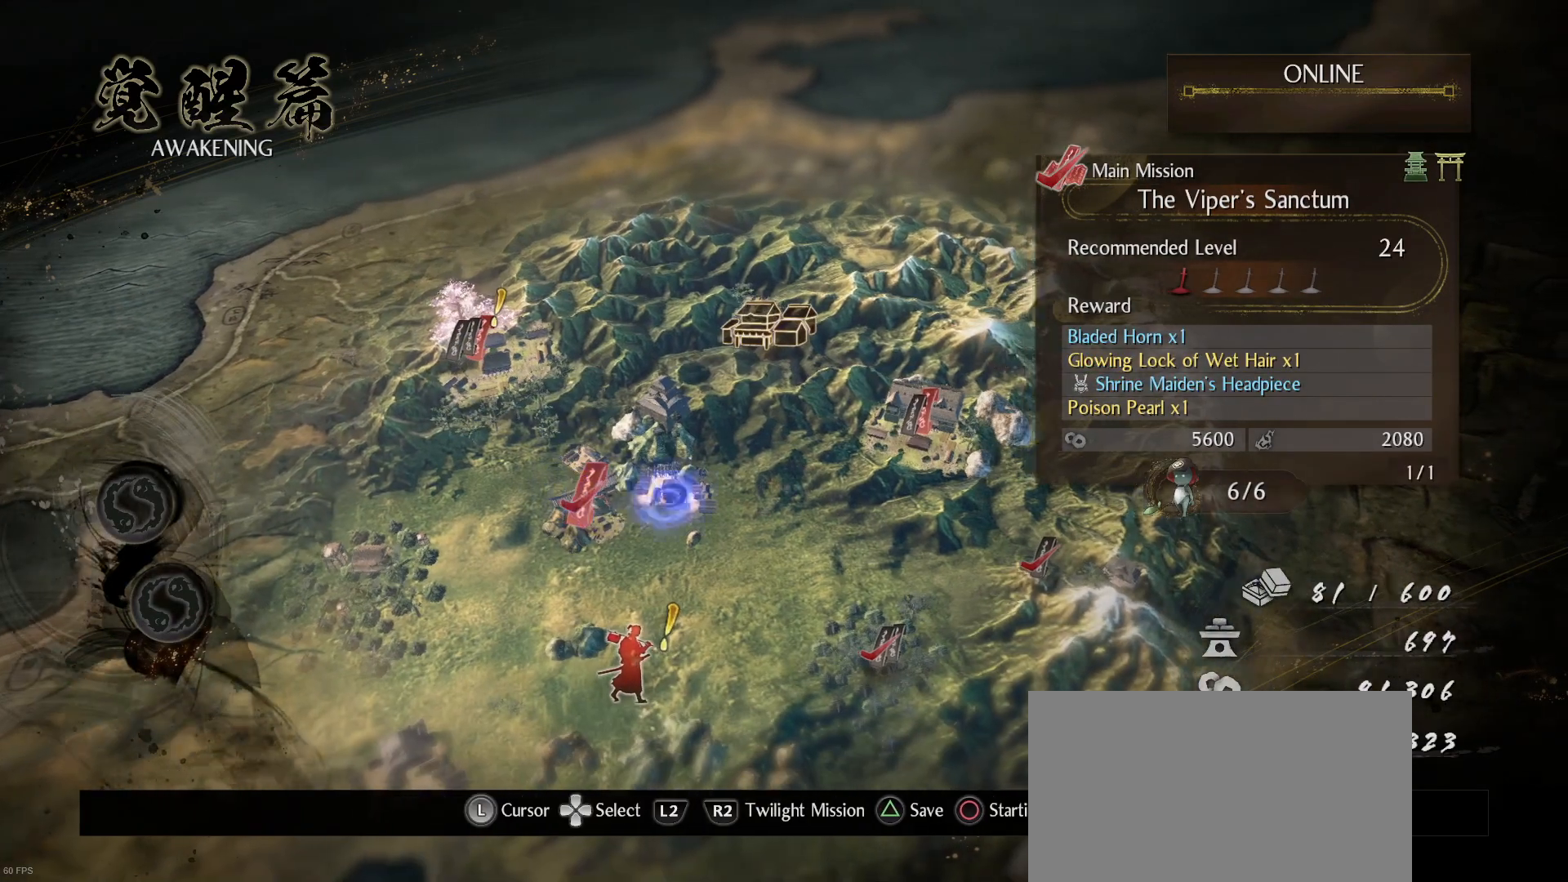
{"buttons": [], "left_stick": "center", "right_stick": "center", "events": [[67, "left_stick", "center"], [267, "TOUCHPAD", "down"], [367, "TOUCHPAD", "up"]]}